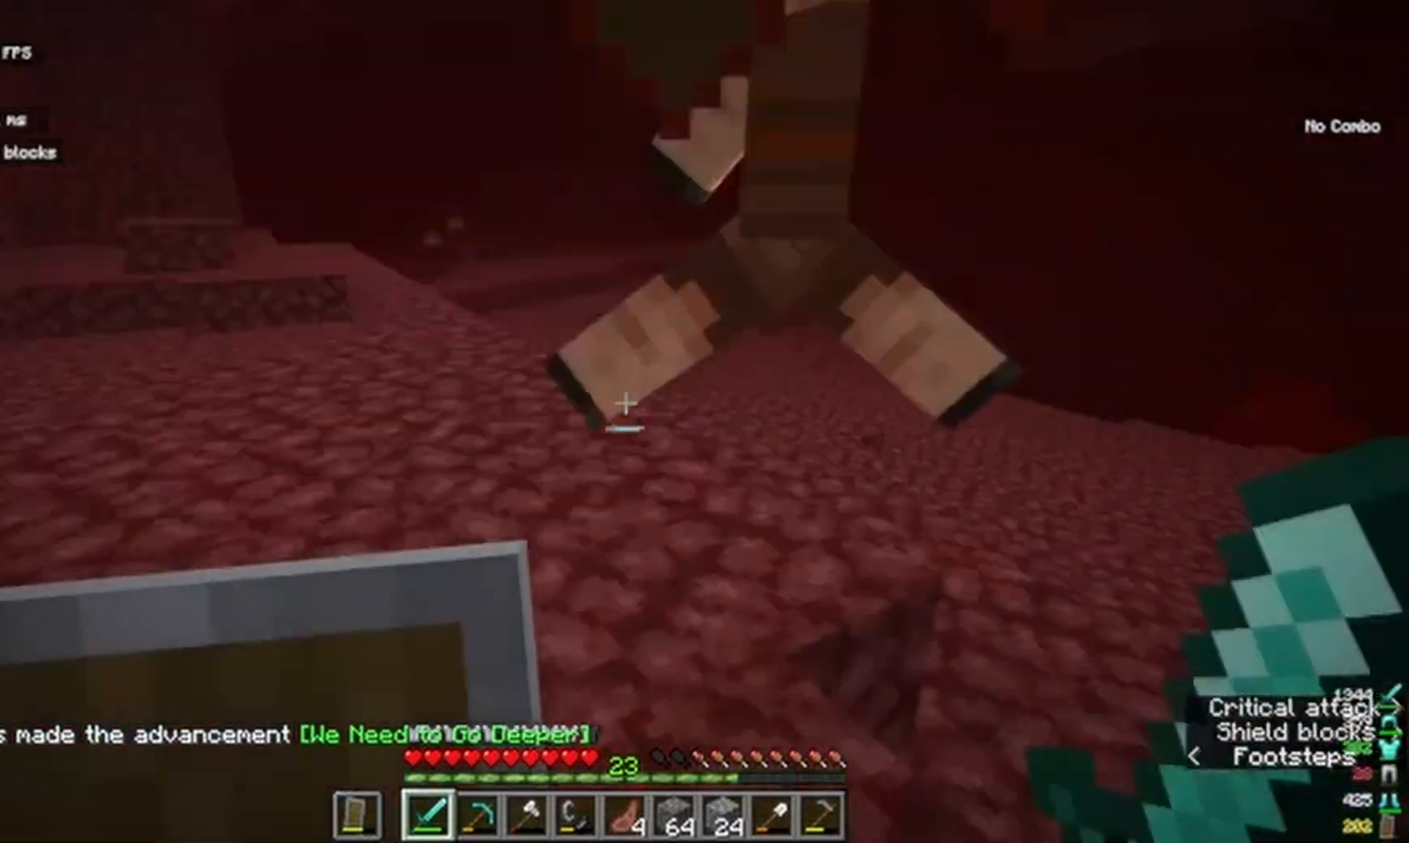
Gameplay with keyboard and mouse; each line is a JSON object with the keys and mouse buttons held at the frame after it. "events" lists presses ("down") and releases ("up") of "a", "d", "s", "w", "mouse_left" and "mouse_right" between this image and that frame as [ms after this image, input, new state], when the widget could be followed in between. "mouse_left", "mouse_right" = the "left", "right" buttons of the "mouse" list. No other keys are recorded. Fast repeated clicks can show as one long hold. Mouse movement is not recorded.
{"keys": ["d"], "mouse": []}
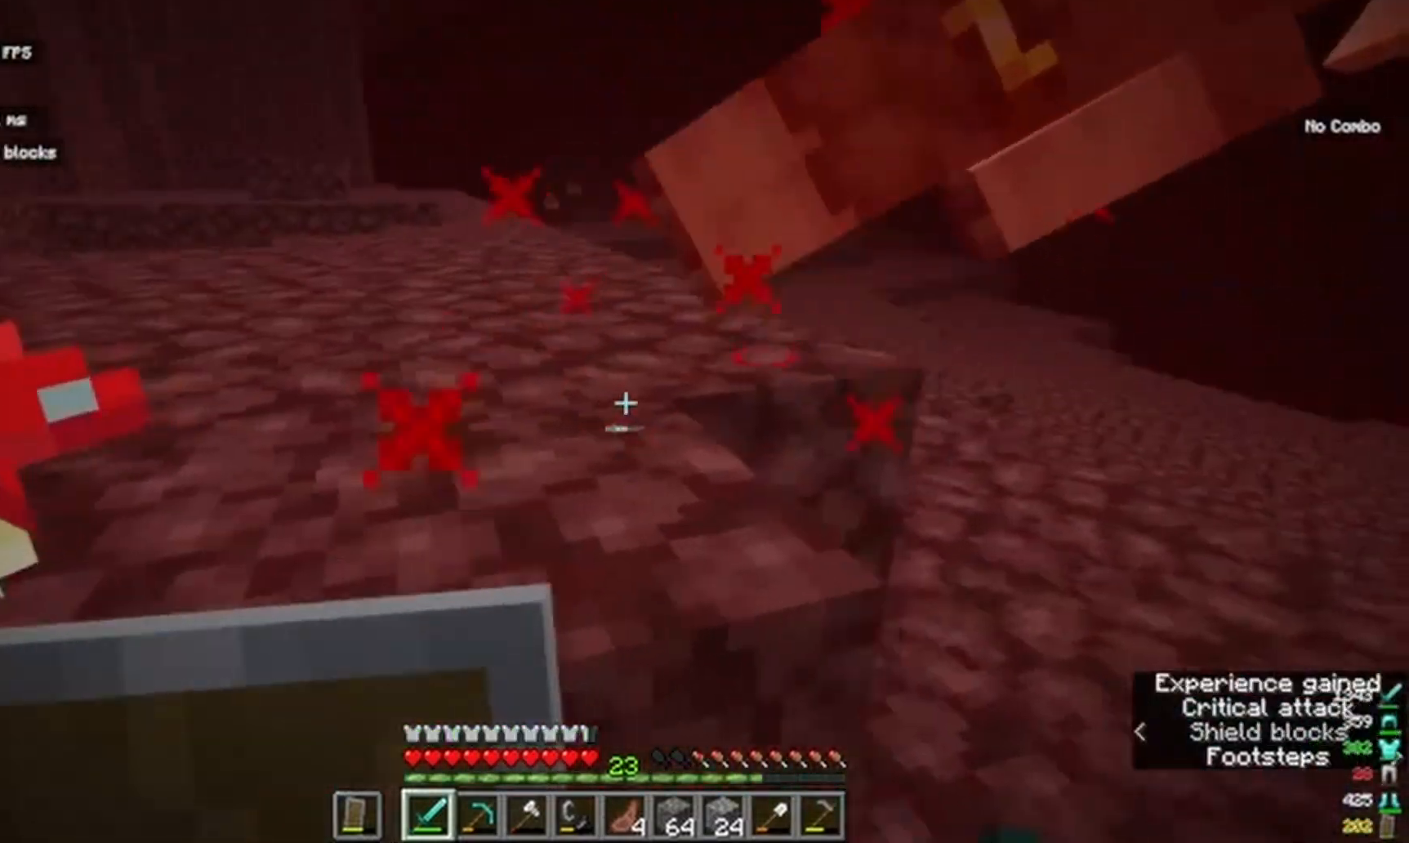
{"keys": ["w"], "mouse": []}
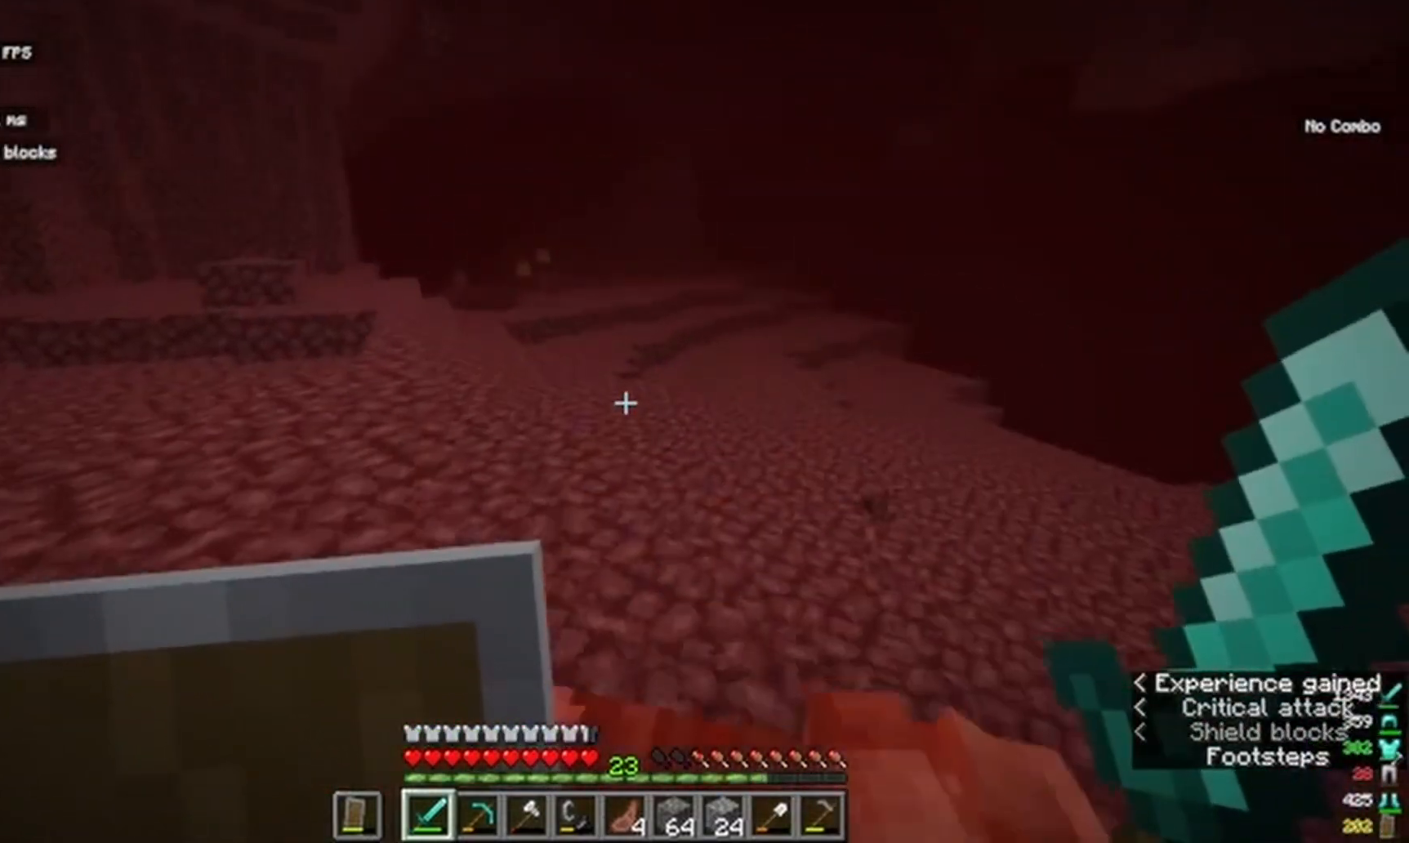
{"keys": ["a", "w"], "mouse": []}
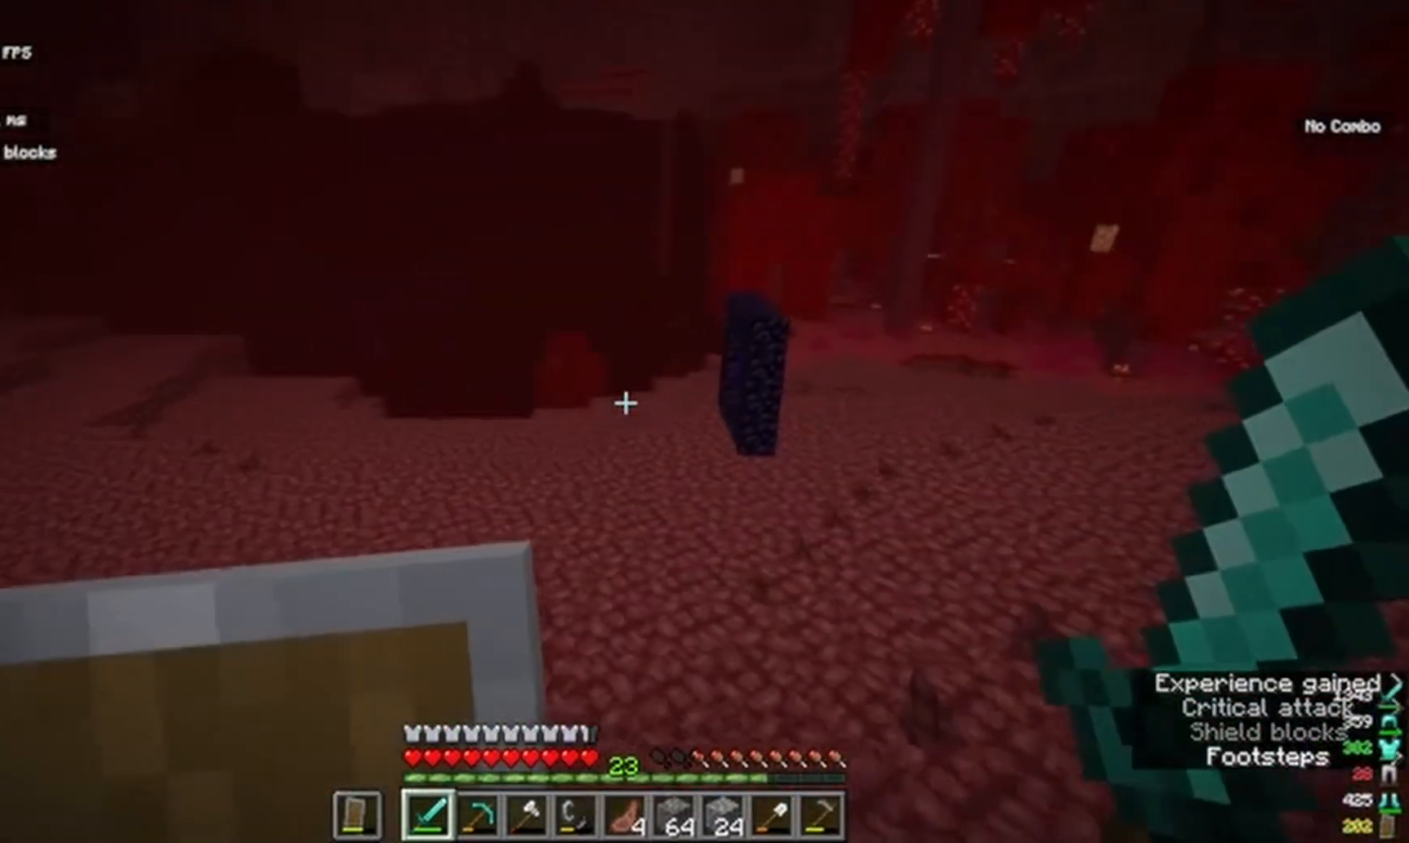
{"keys": ["a", "w"], "mouse": [], "events": []}
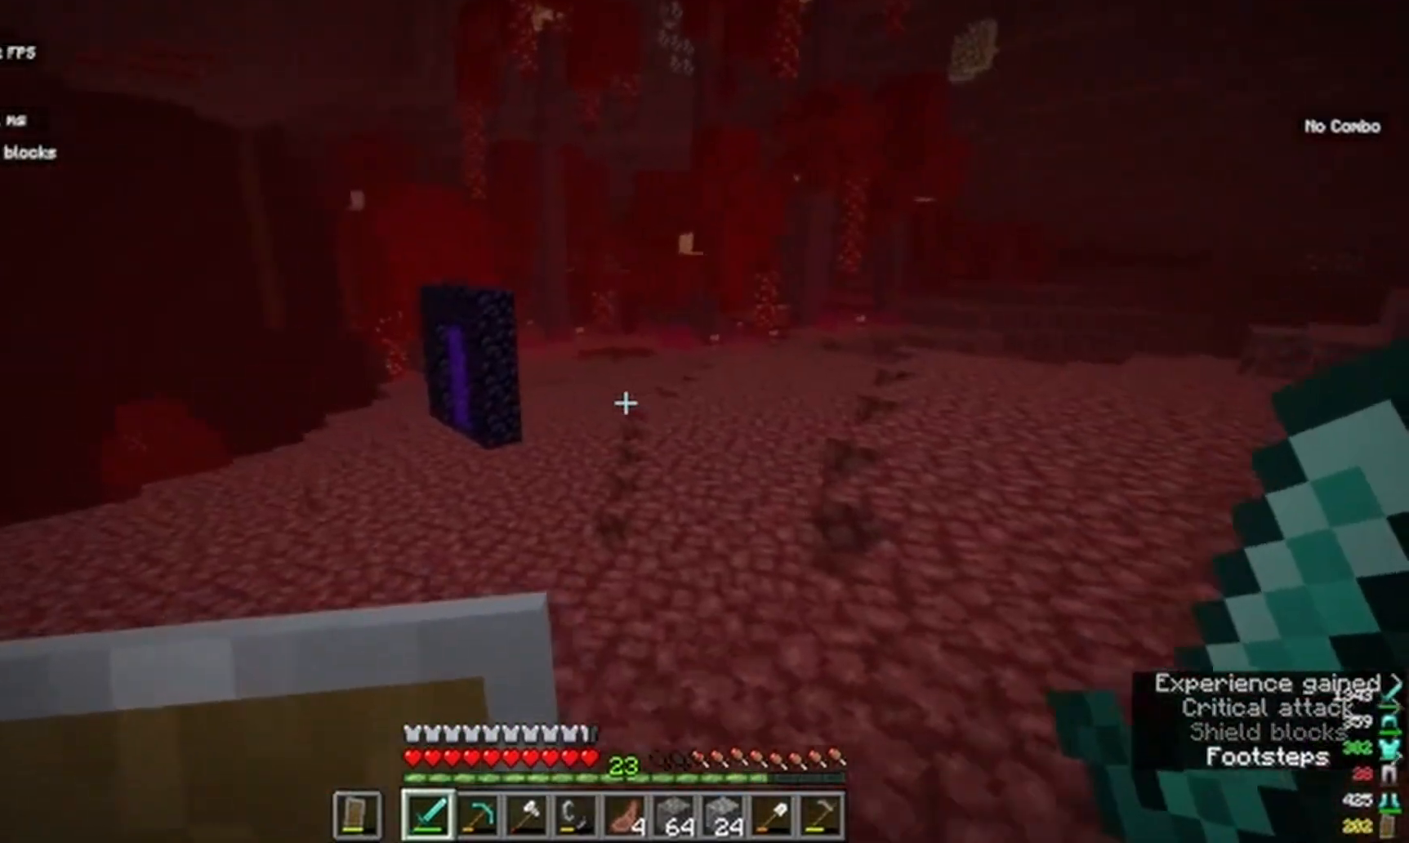
{"keys": ["a", "w"], "mouse": [], "events": []}
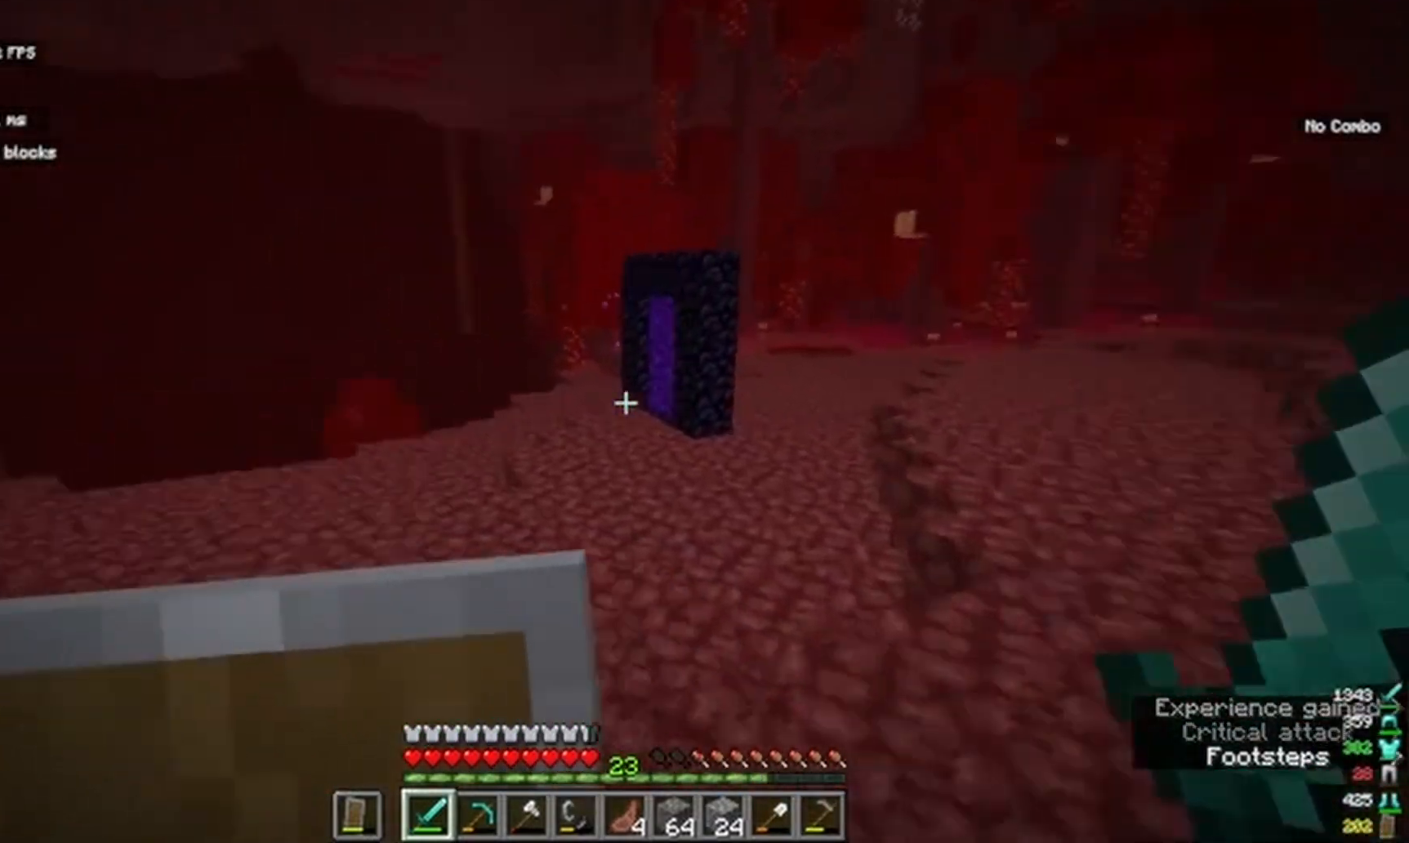
{"keys": ["w"], "mouse": [], "events": [[500, "a", "up"]]}
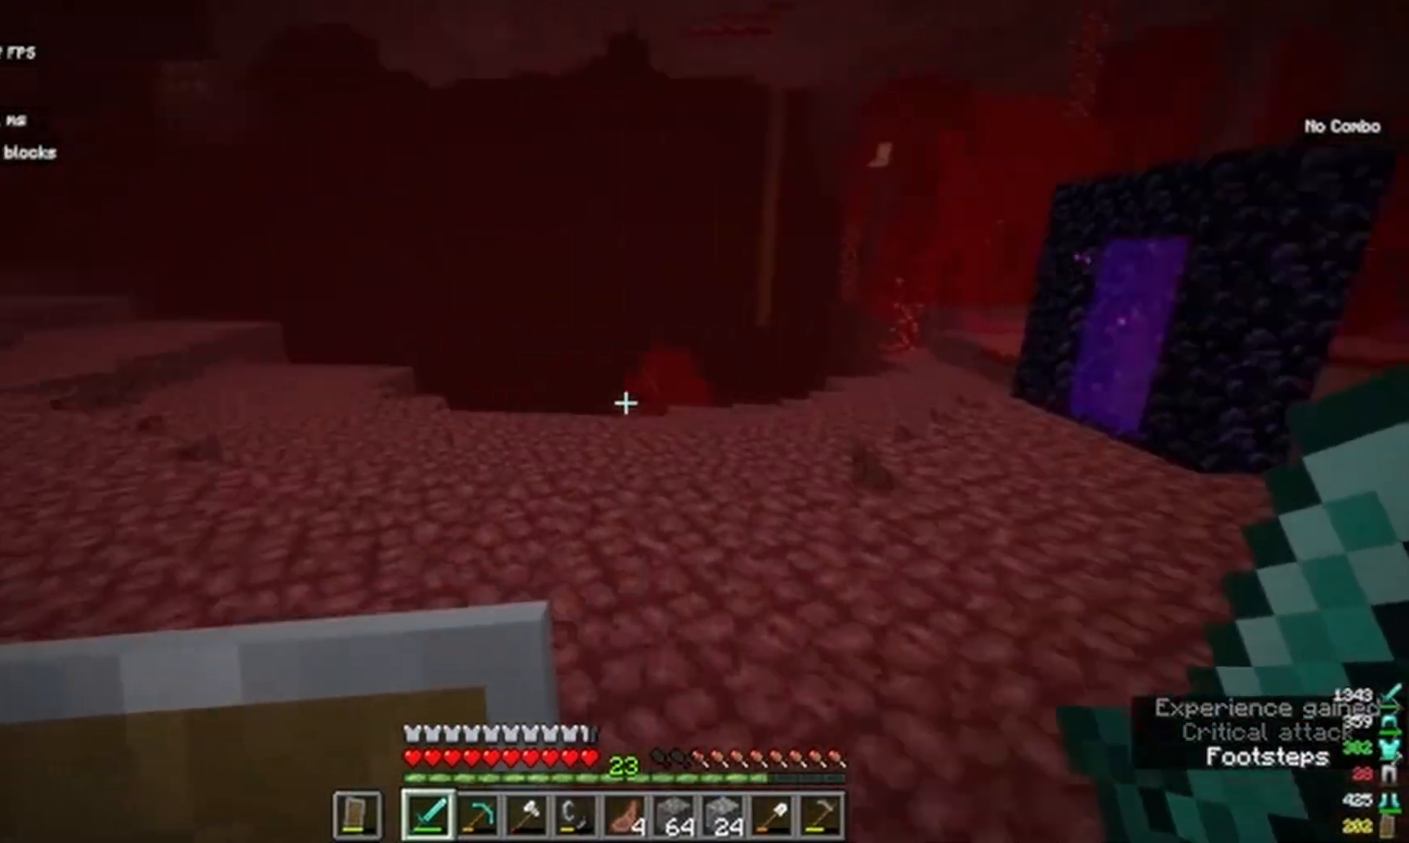
{"keys": ["w"], "mouse": [], "events": []}
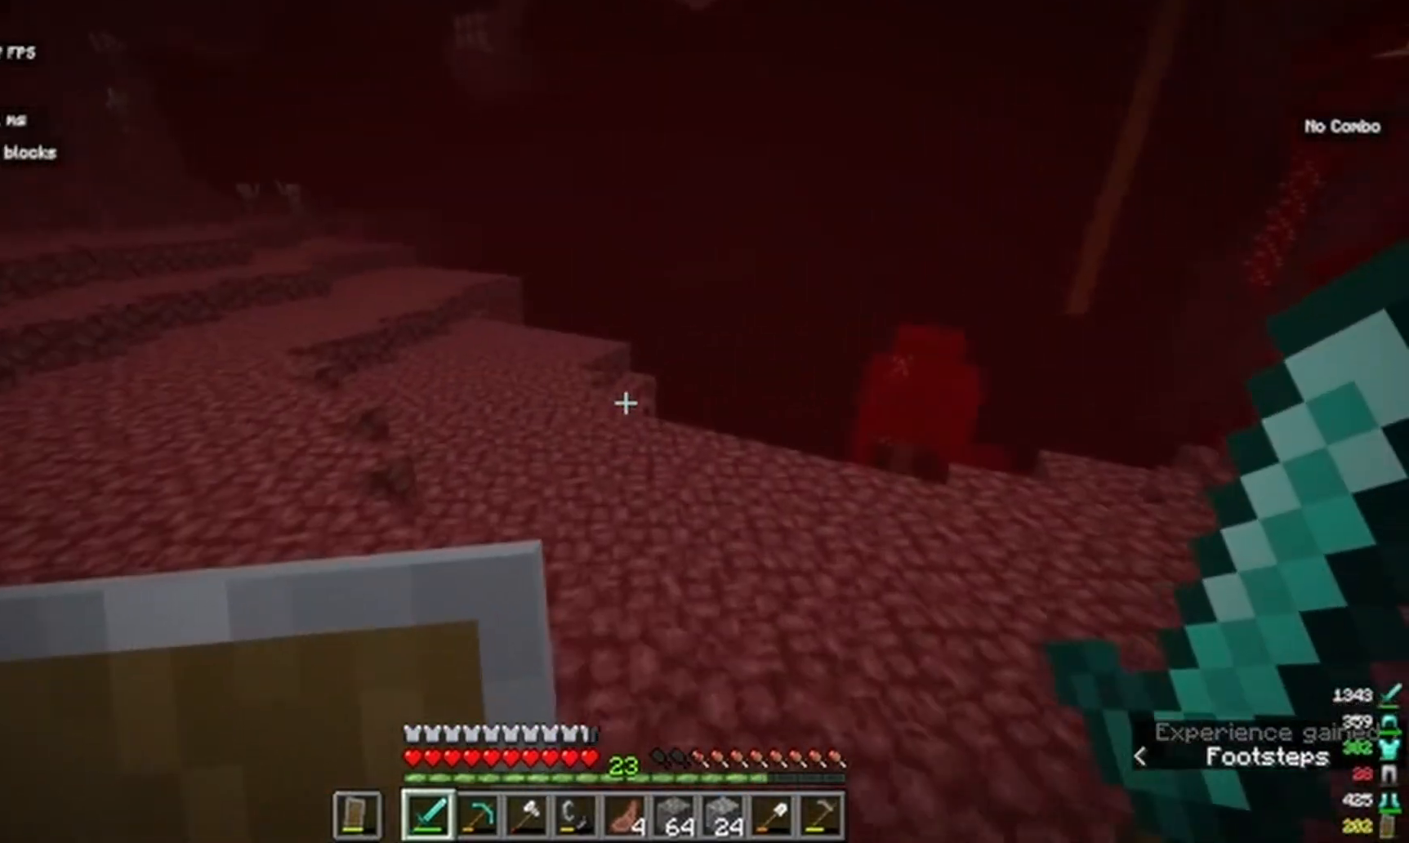
{"keys": ["w"], "mouse": [], "events": []}
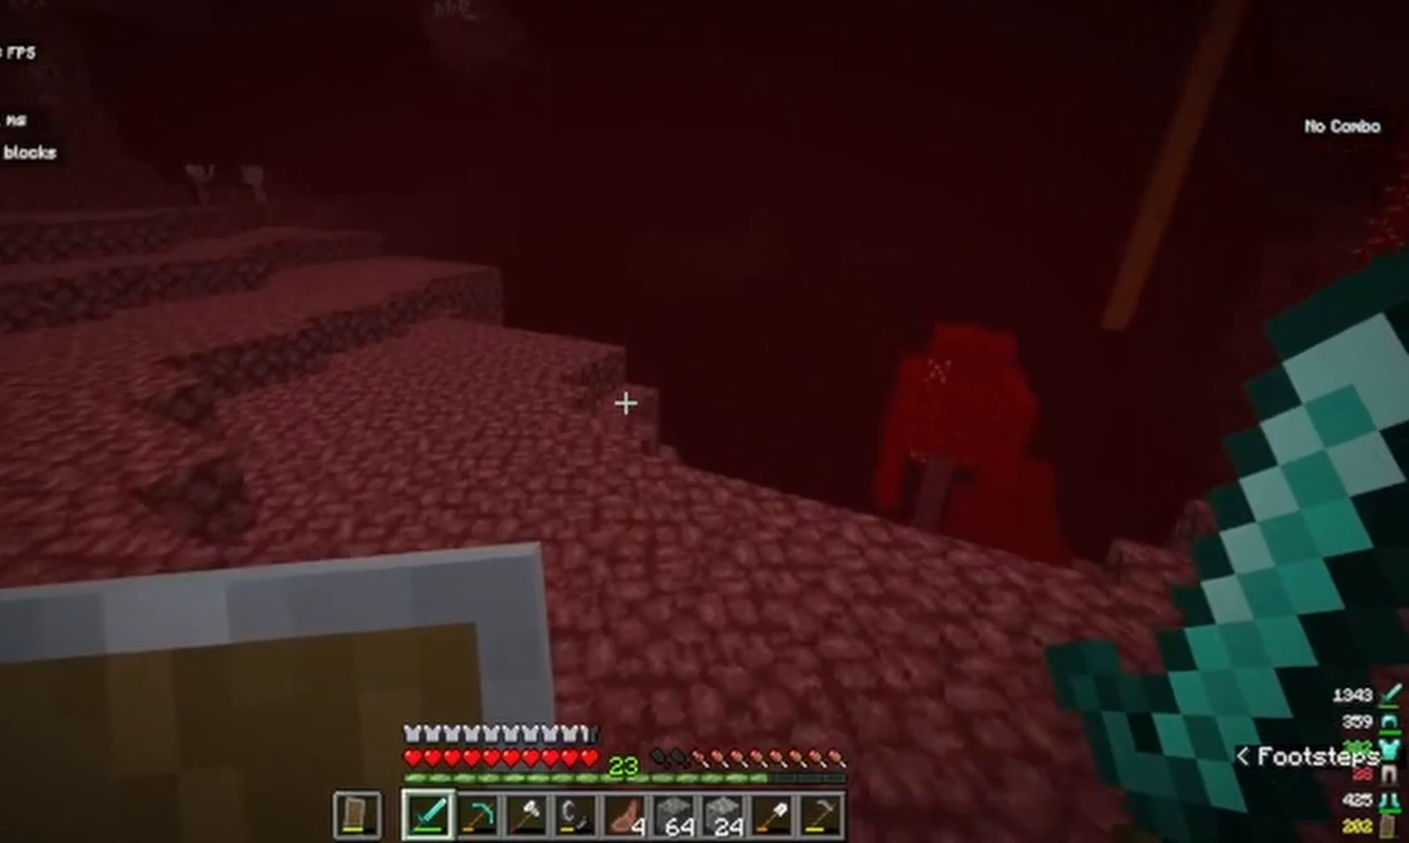
{"keys": ["w"], "mouse": [], "events": []}
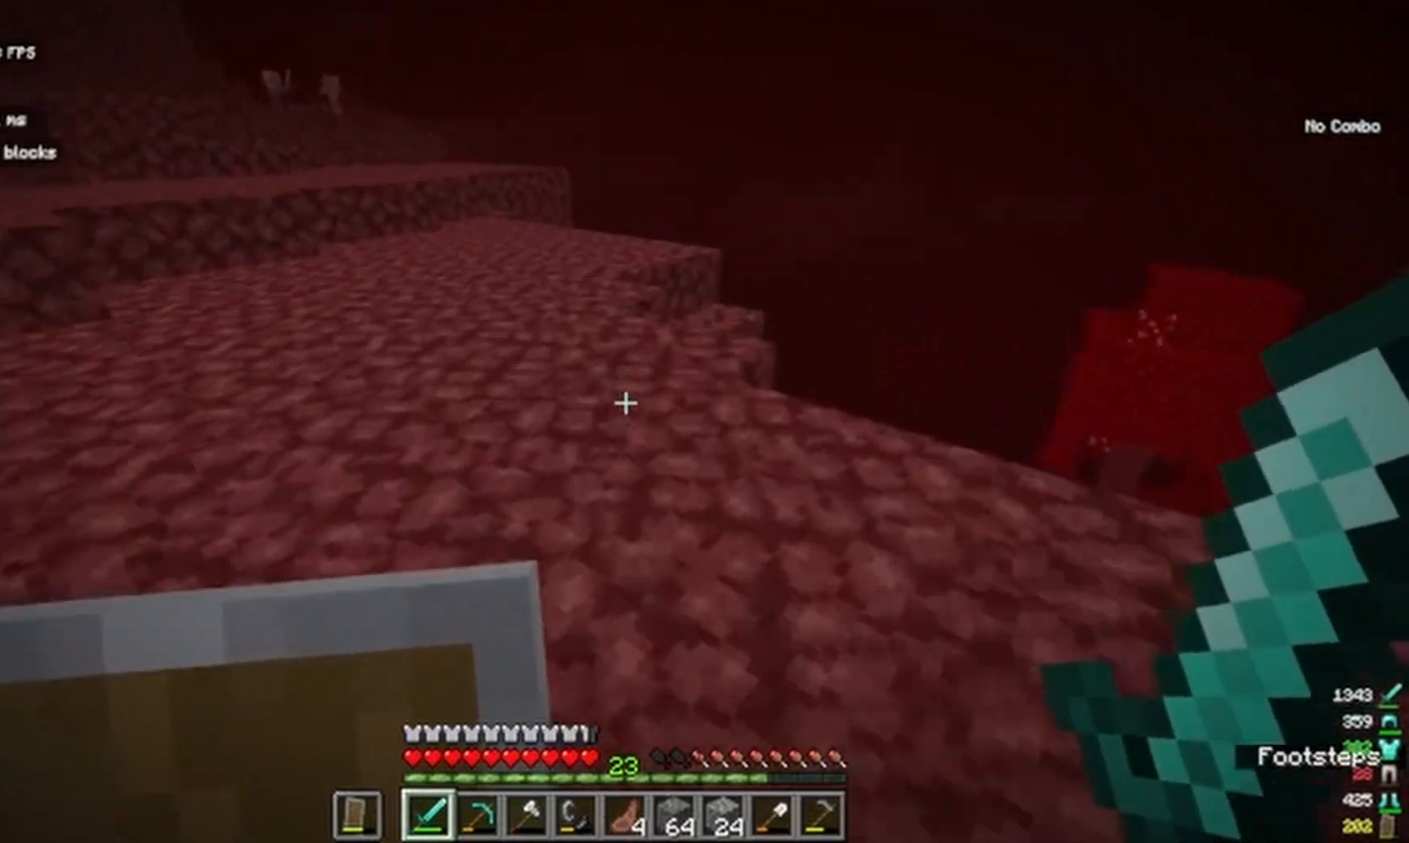
{"keys": ["a", "w"], "mouse": []}
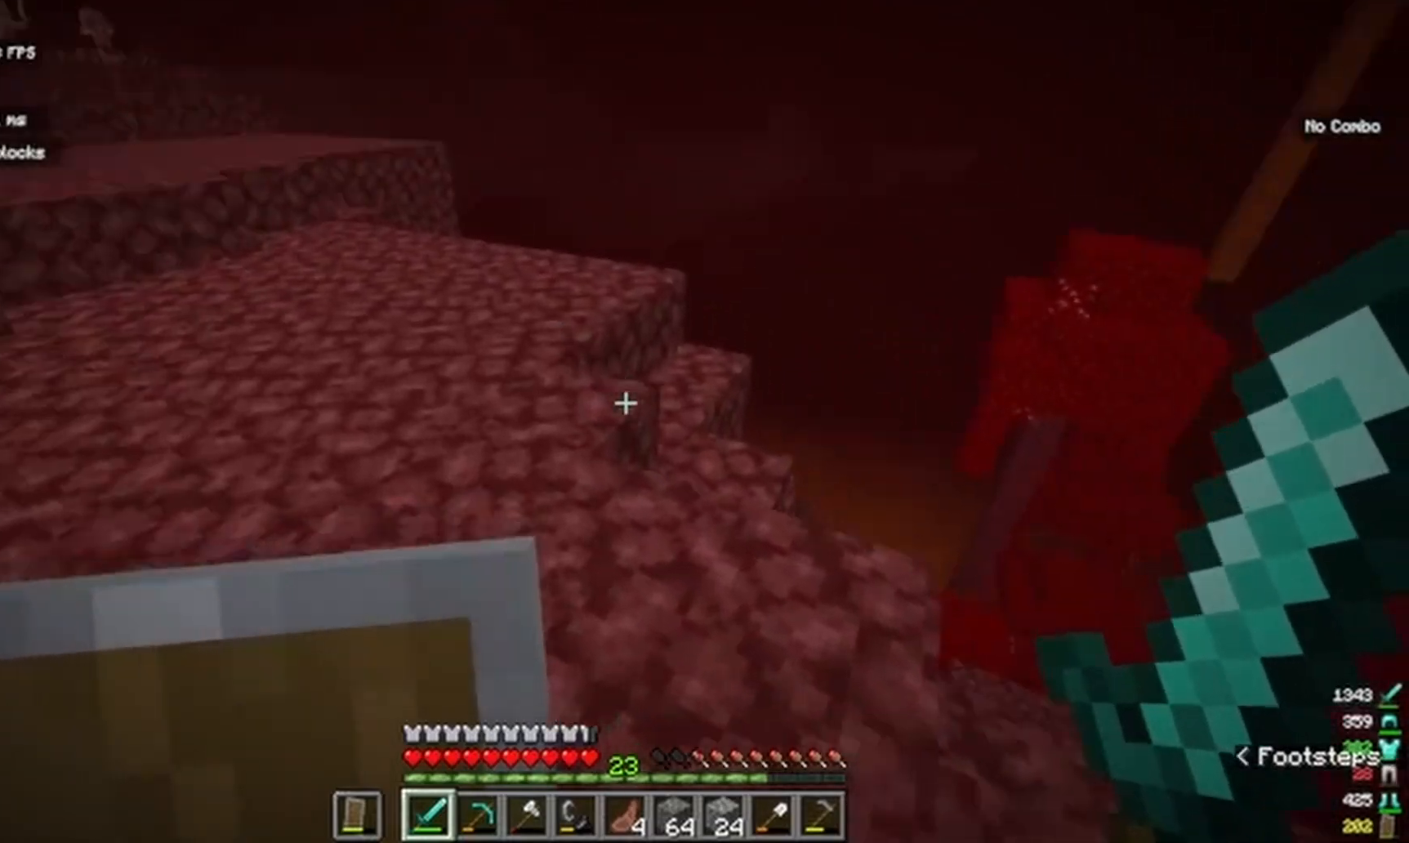
{"keys": ["a", "w"], "mouse": [], "events": []}
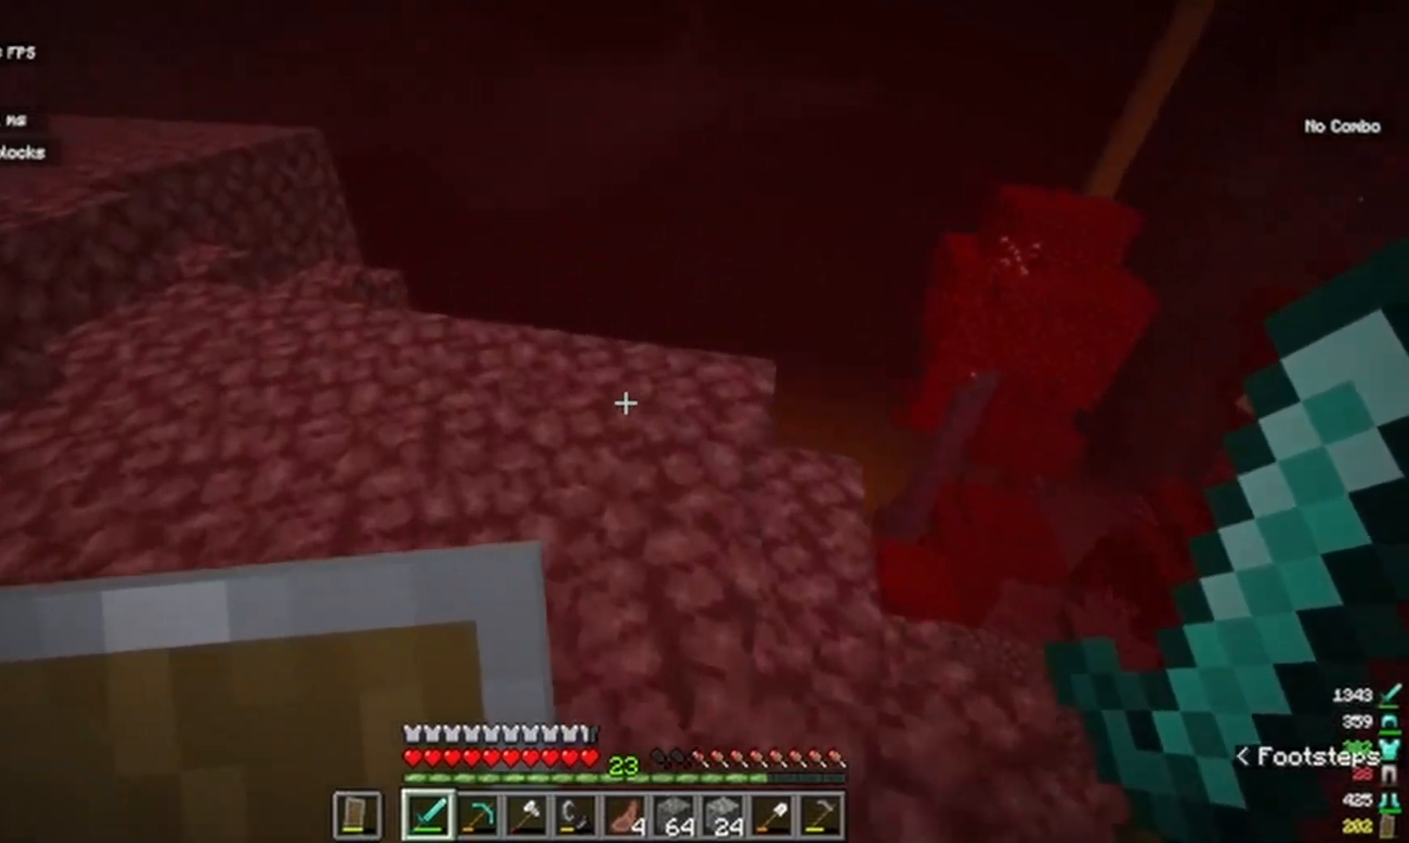
{"keys": ["w"], "mouse": [], "events": [[50, "a", "up"]]}
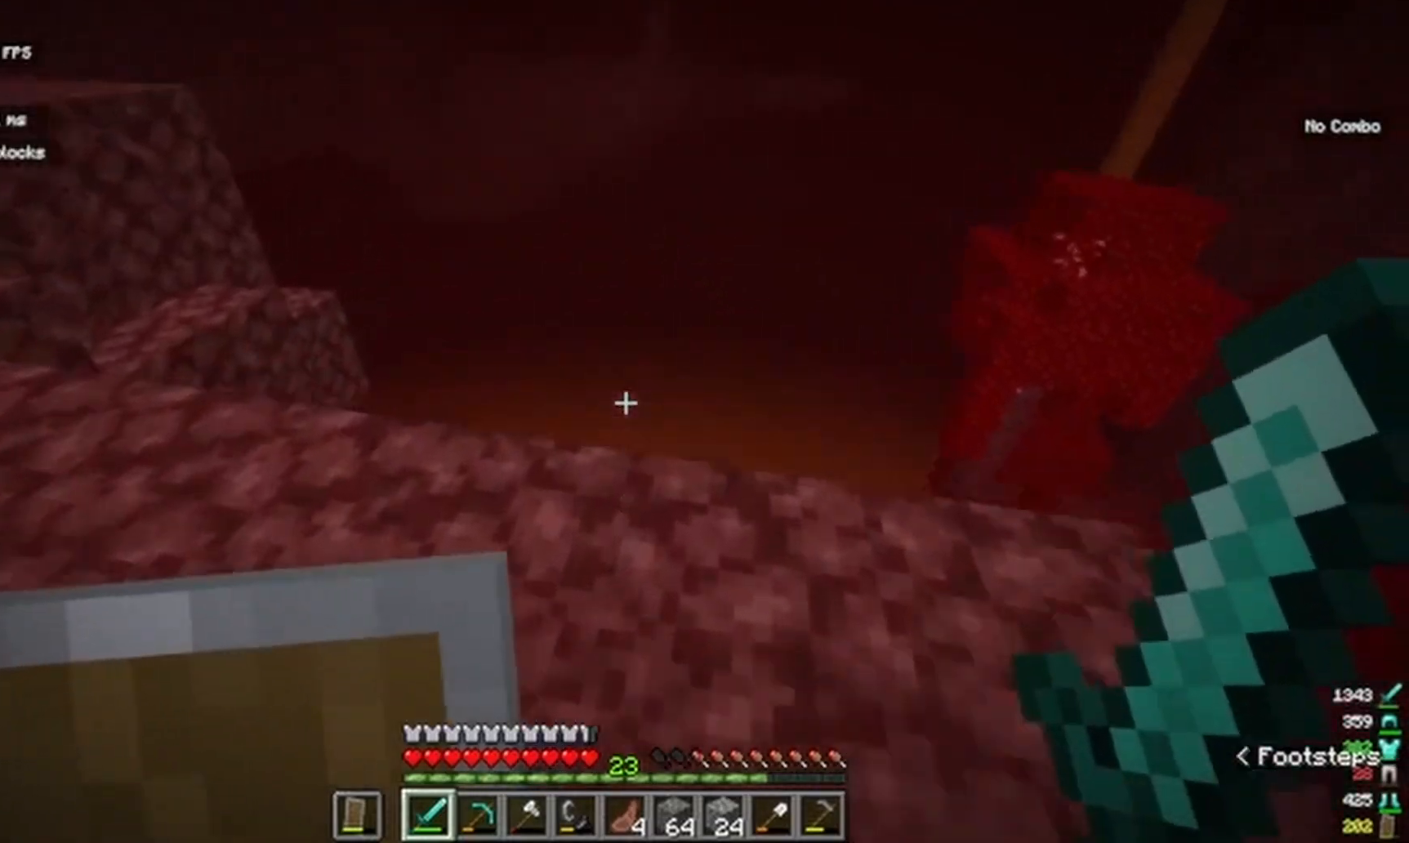
{"keys": ["w"], "mouse": ["right"]}
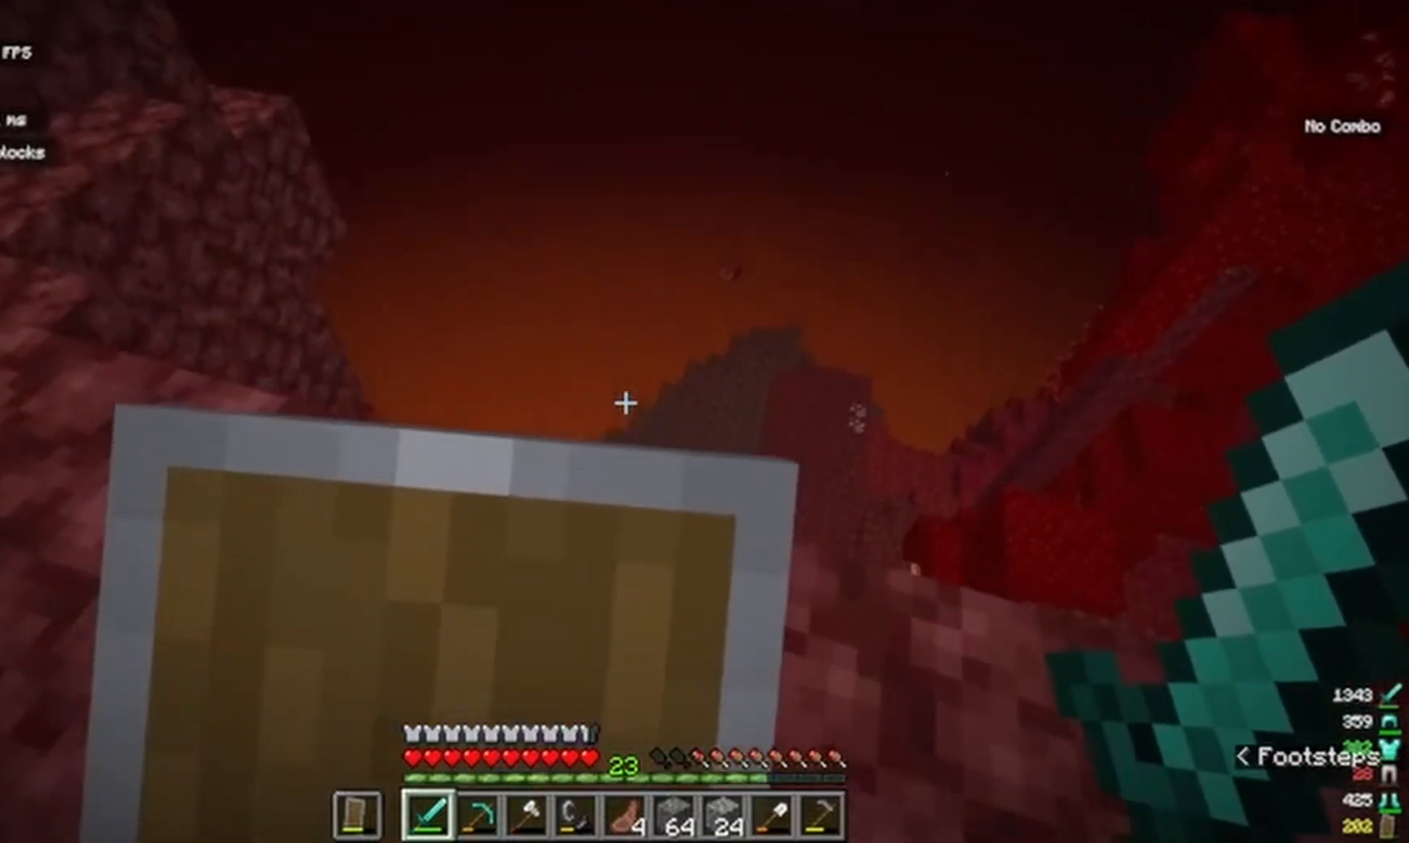
{"keys": [], "mouse": [], "events": [[333, "mouse_right", "up"], [333, "w", "up"]]}
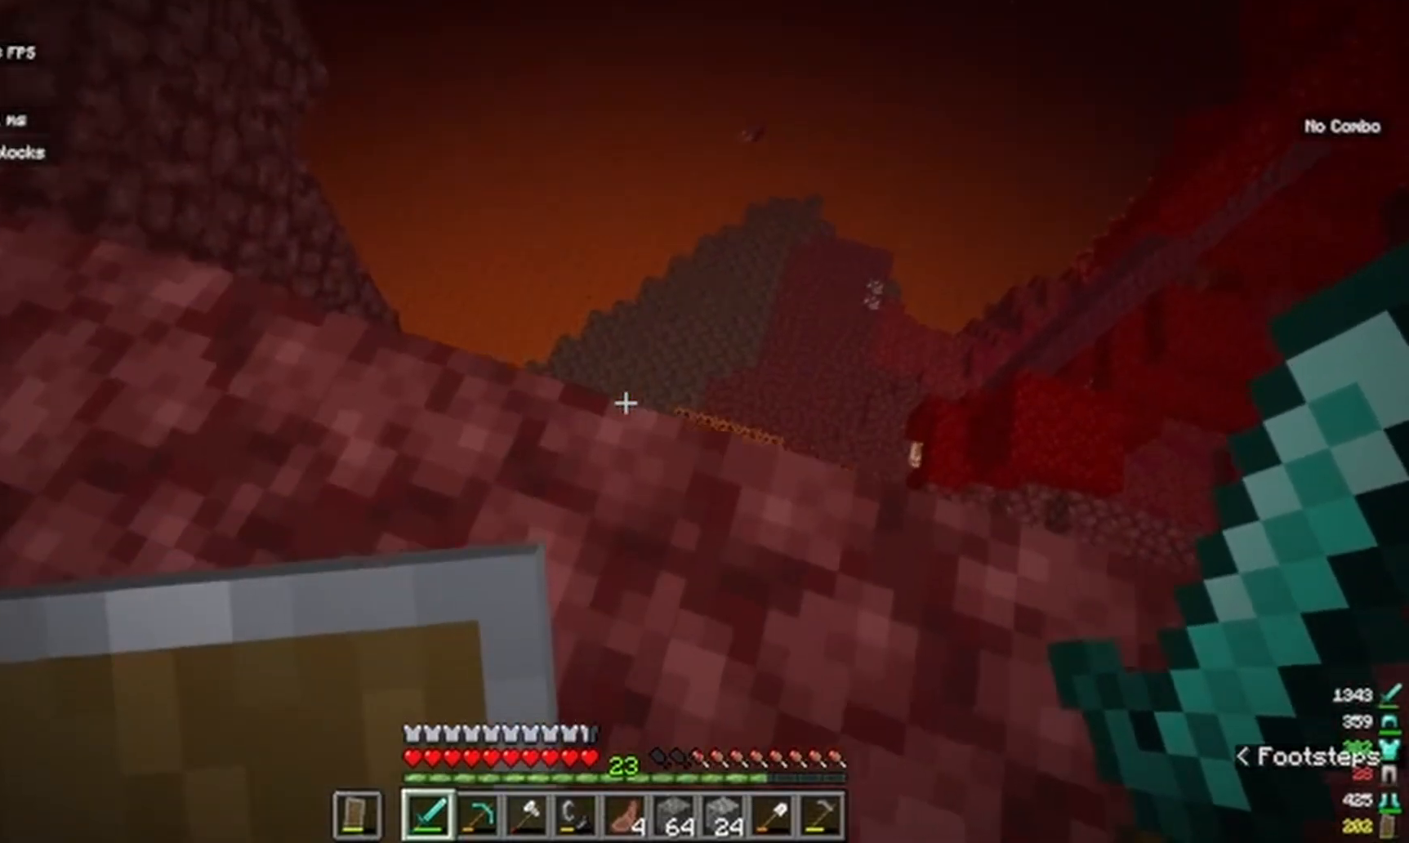
{"keys": ["w"], "mouse": []}
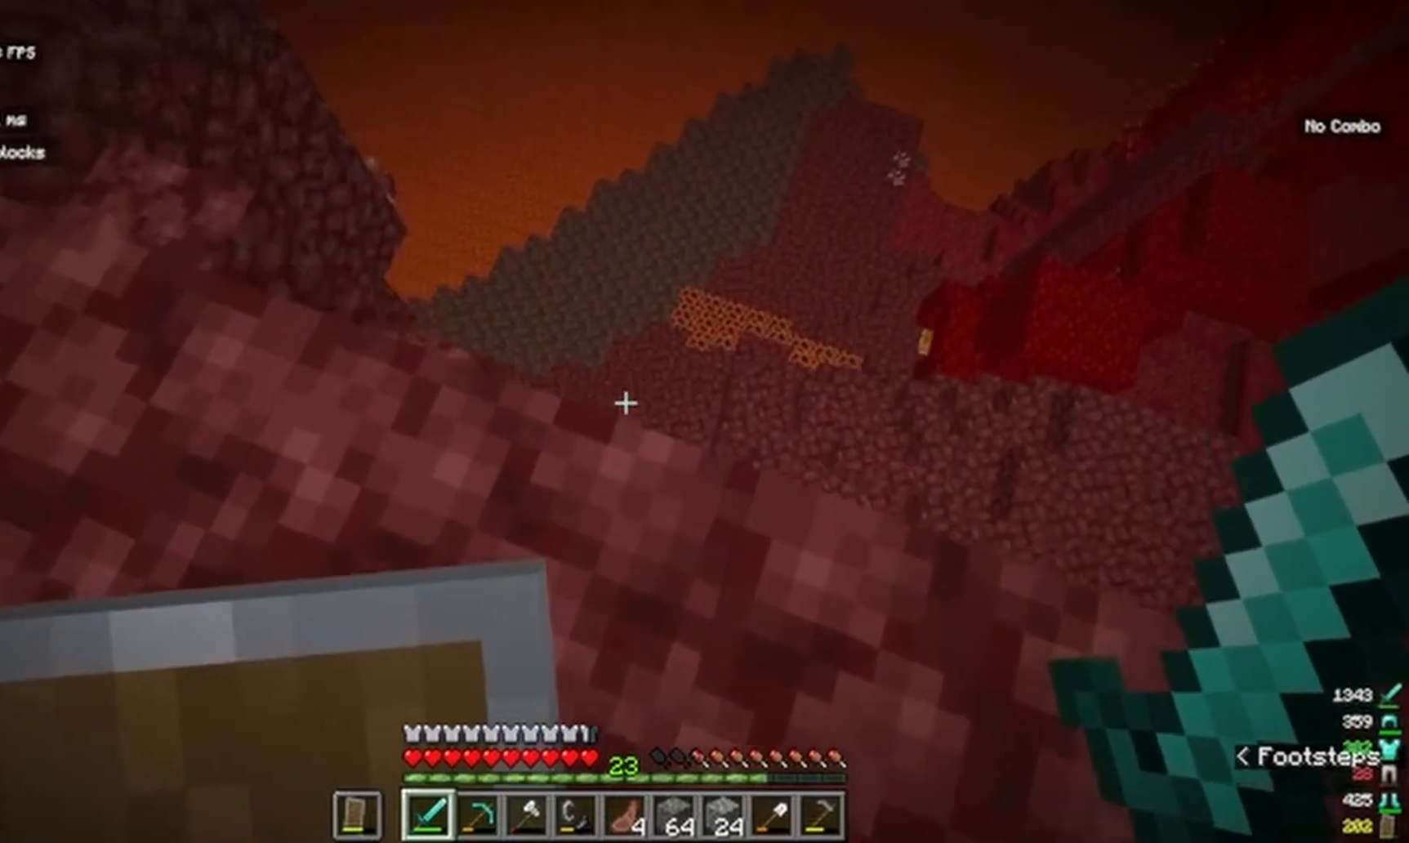
{"keys": ["a", "w"], "mouse": []}
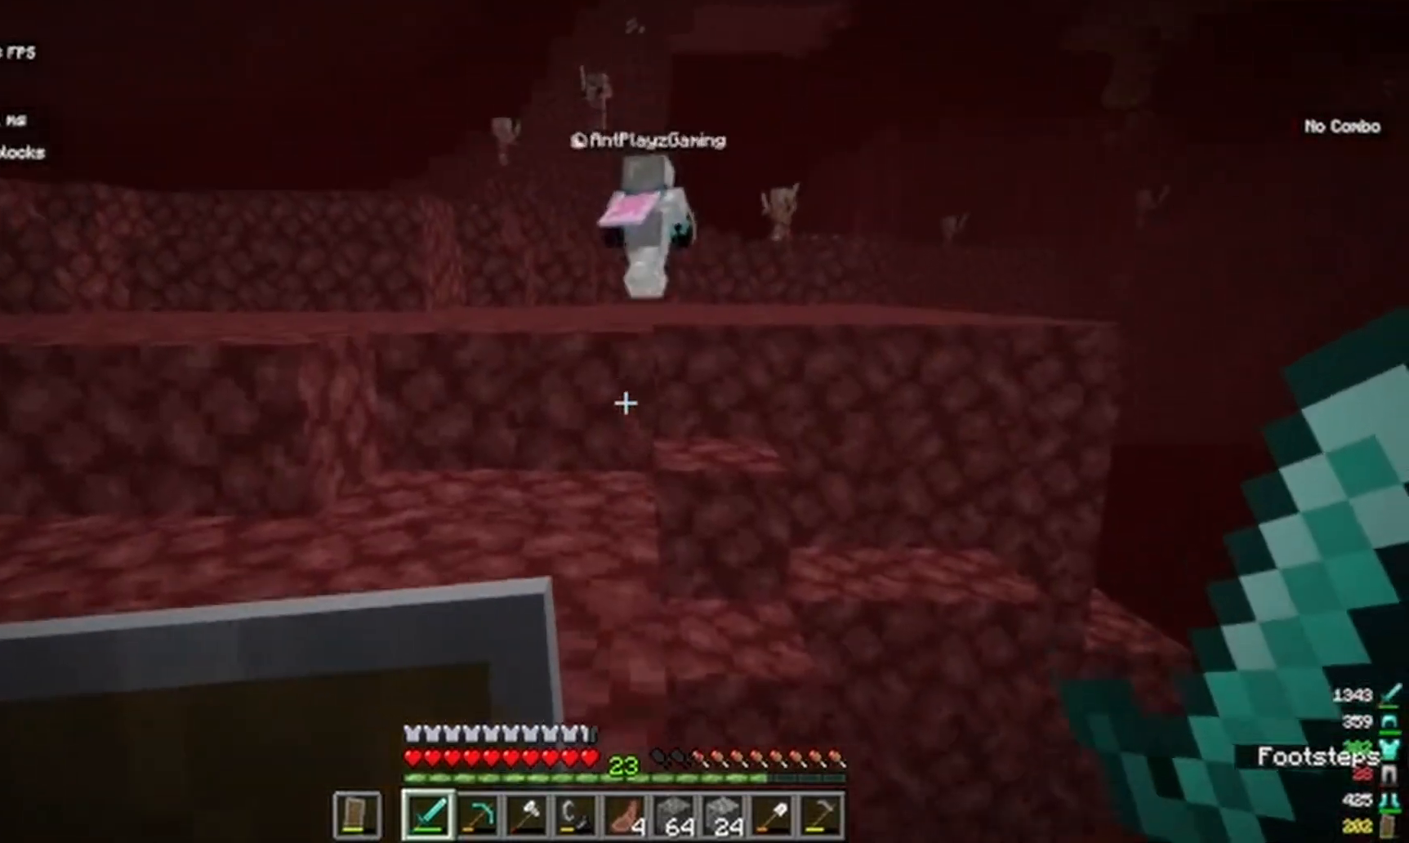
{"keys": ["w"], "mouse": []}
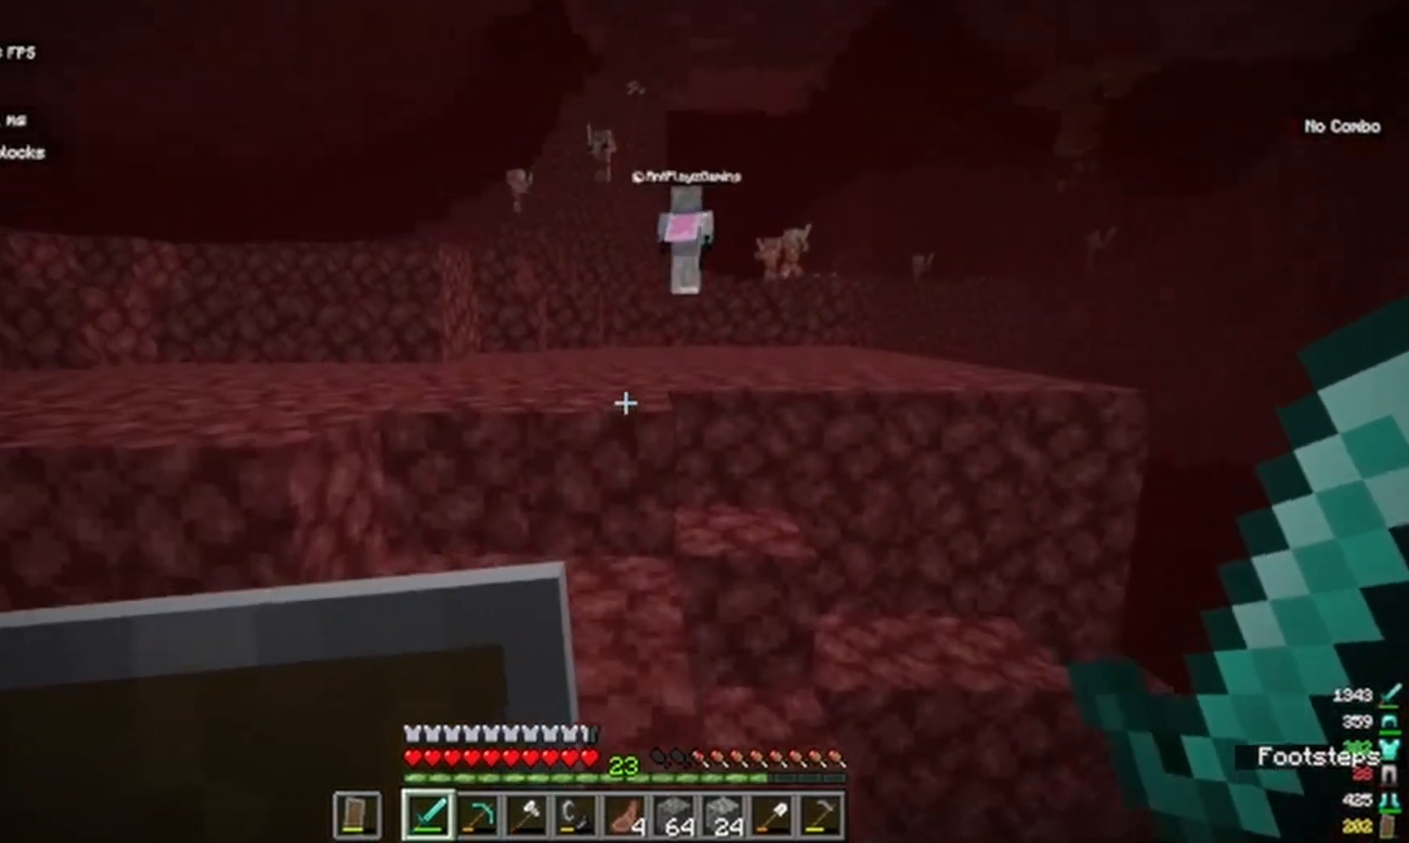
{"keys": ["w"], "mouse": [], "events": []}
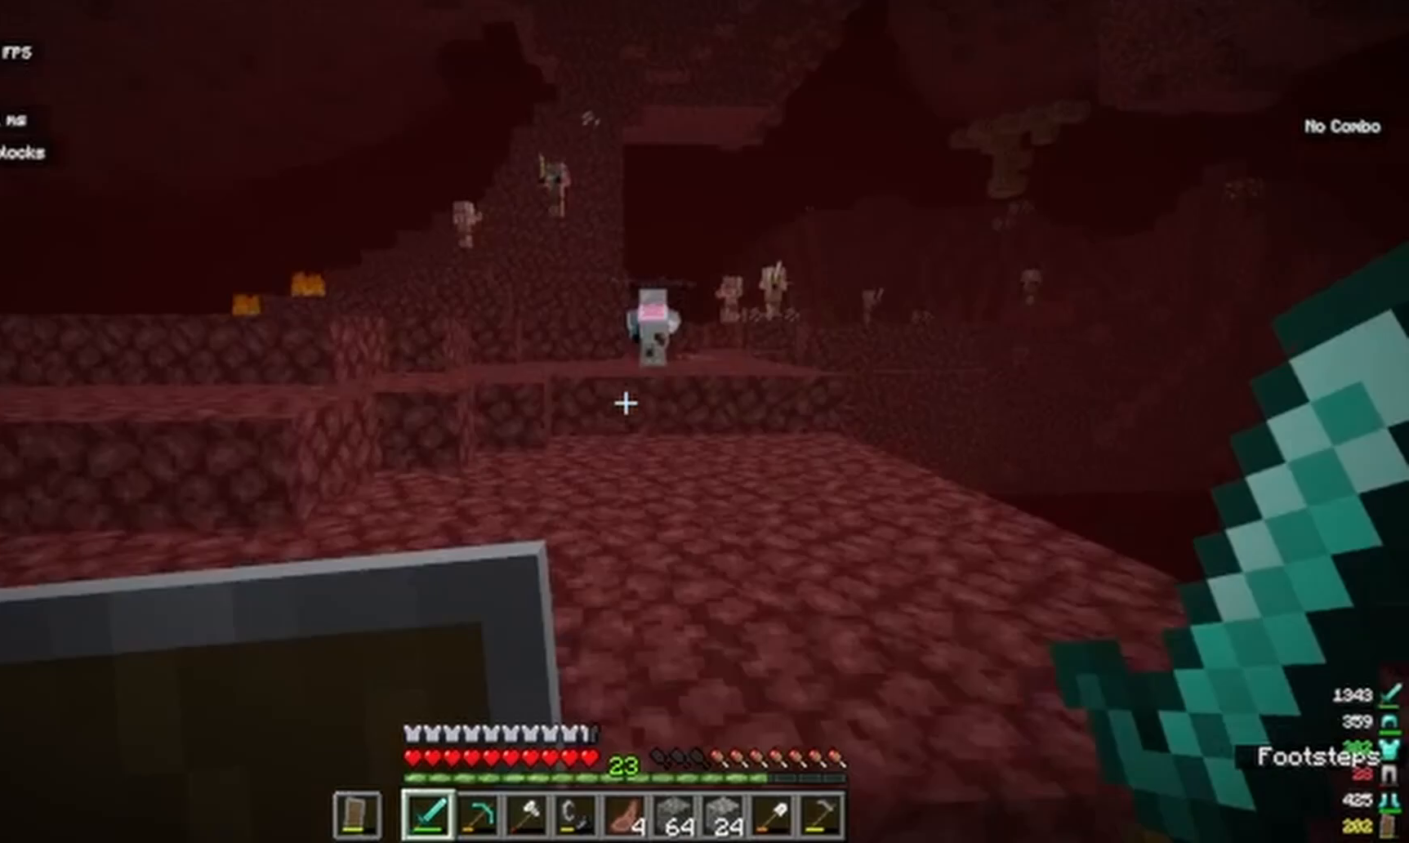
{"keys": ["w"], "mouse": [], "events": []}
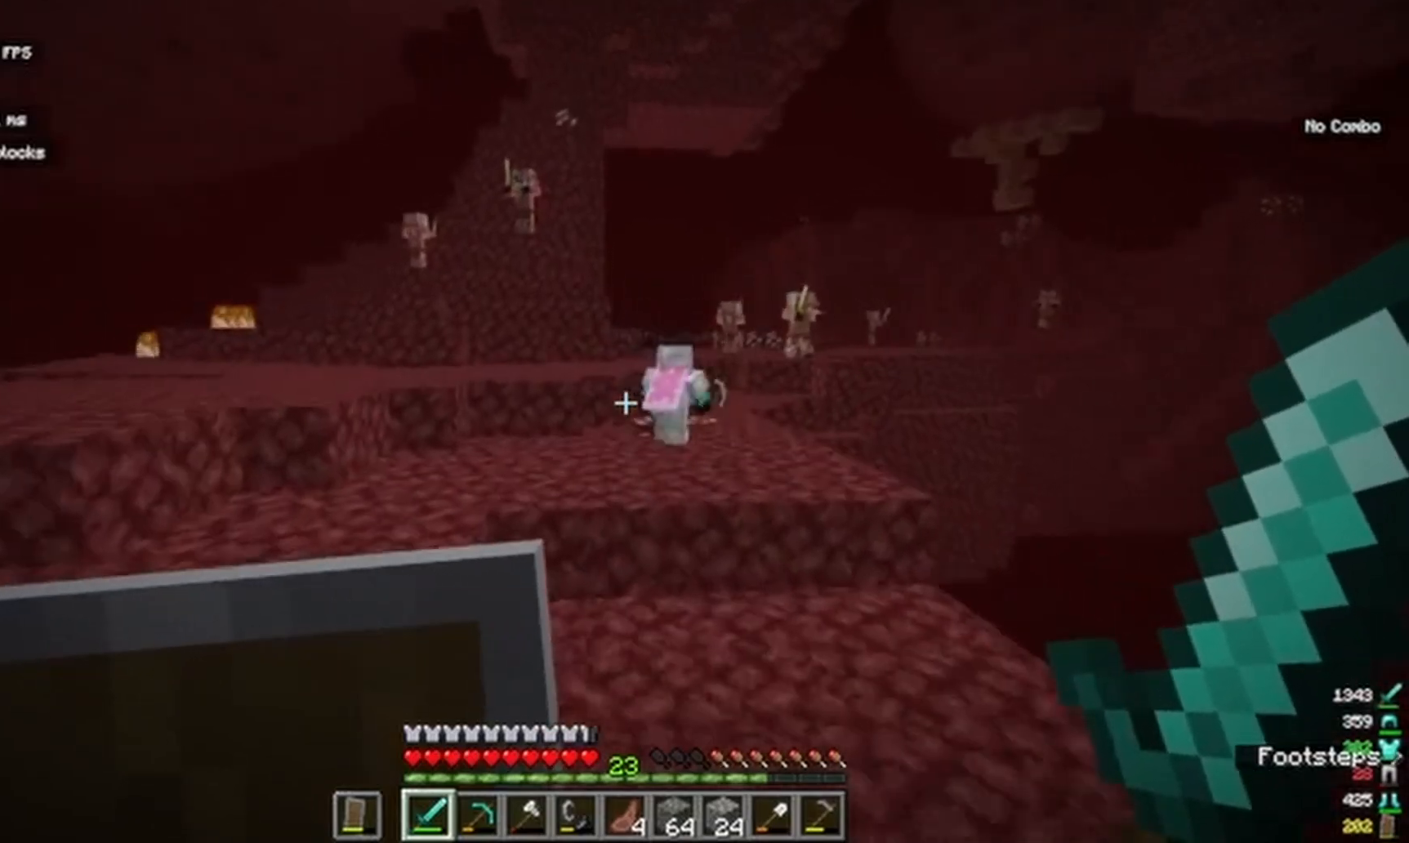
{"keys": ["w"], "mouse": [], "events": []}
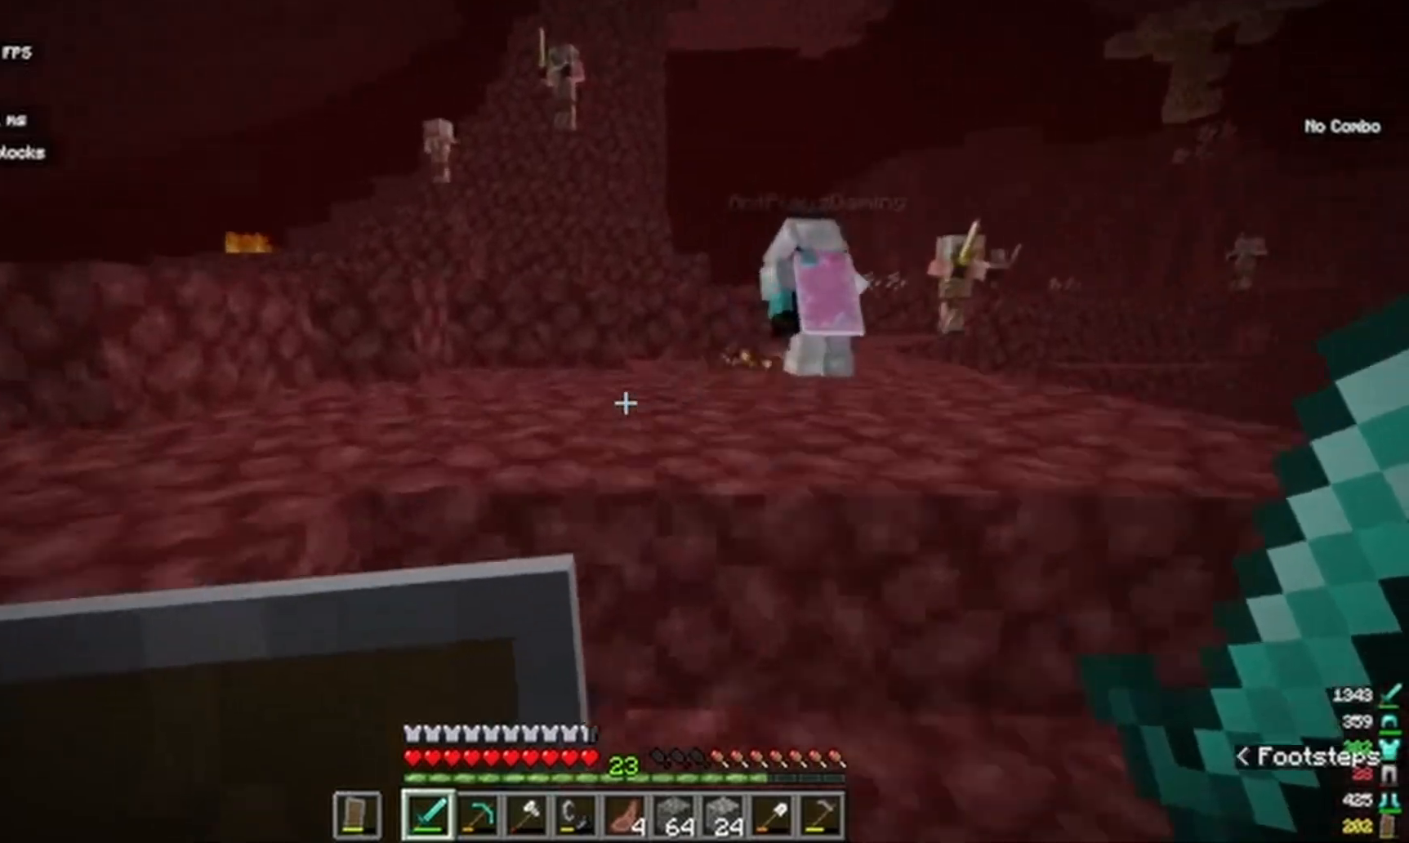
{"keys": ["w"], "mouse": [], "events": []}
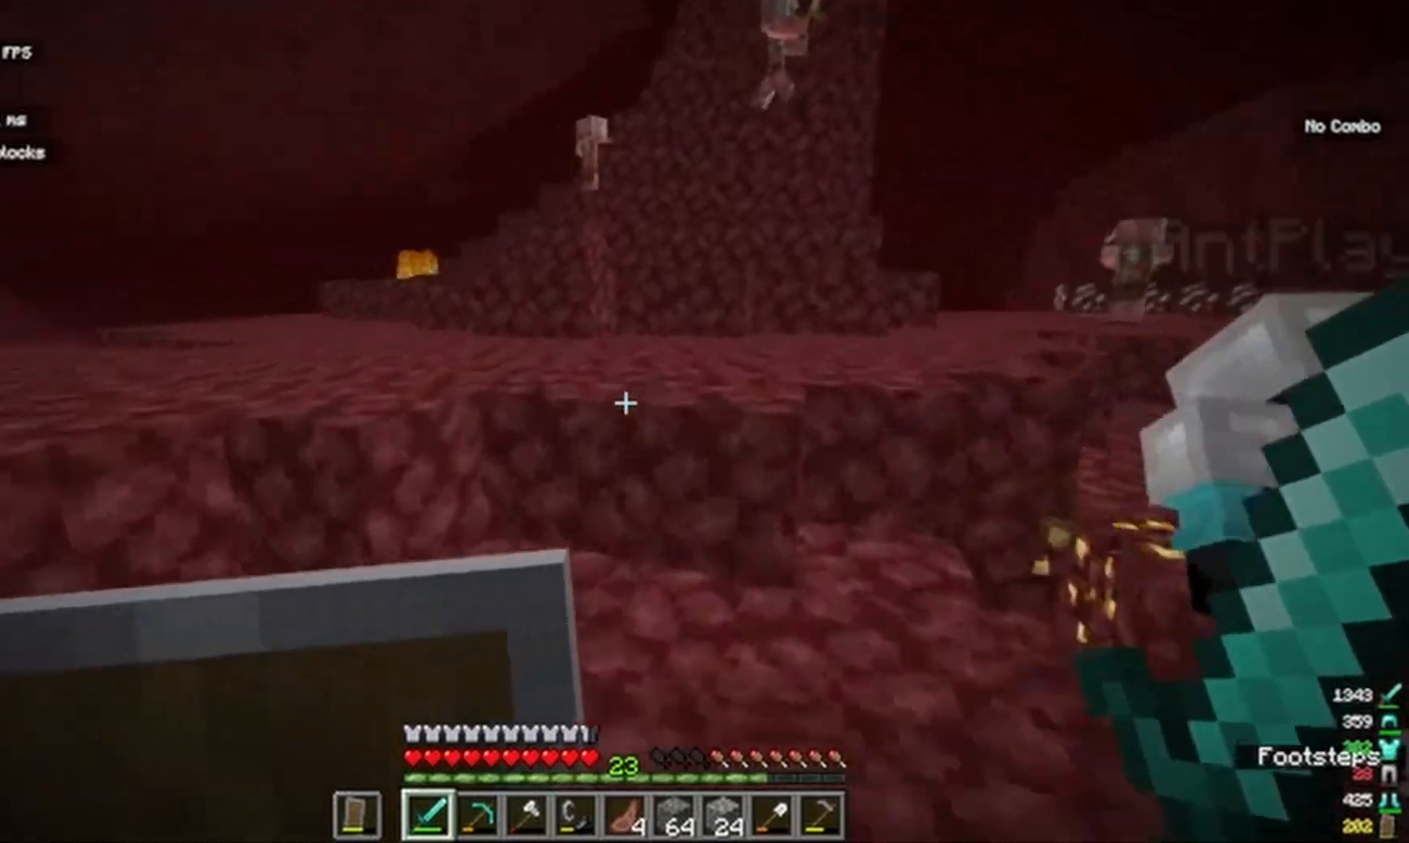
{"keys": ["w"], "mouse": [], "events": []}
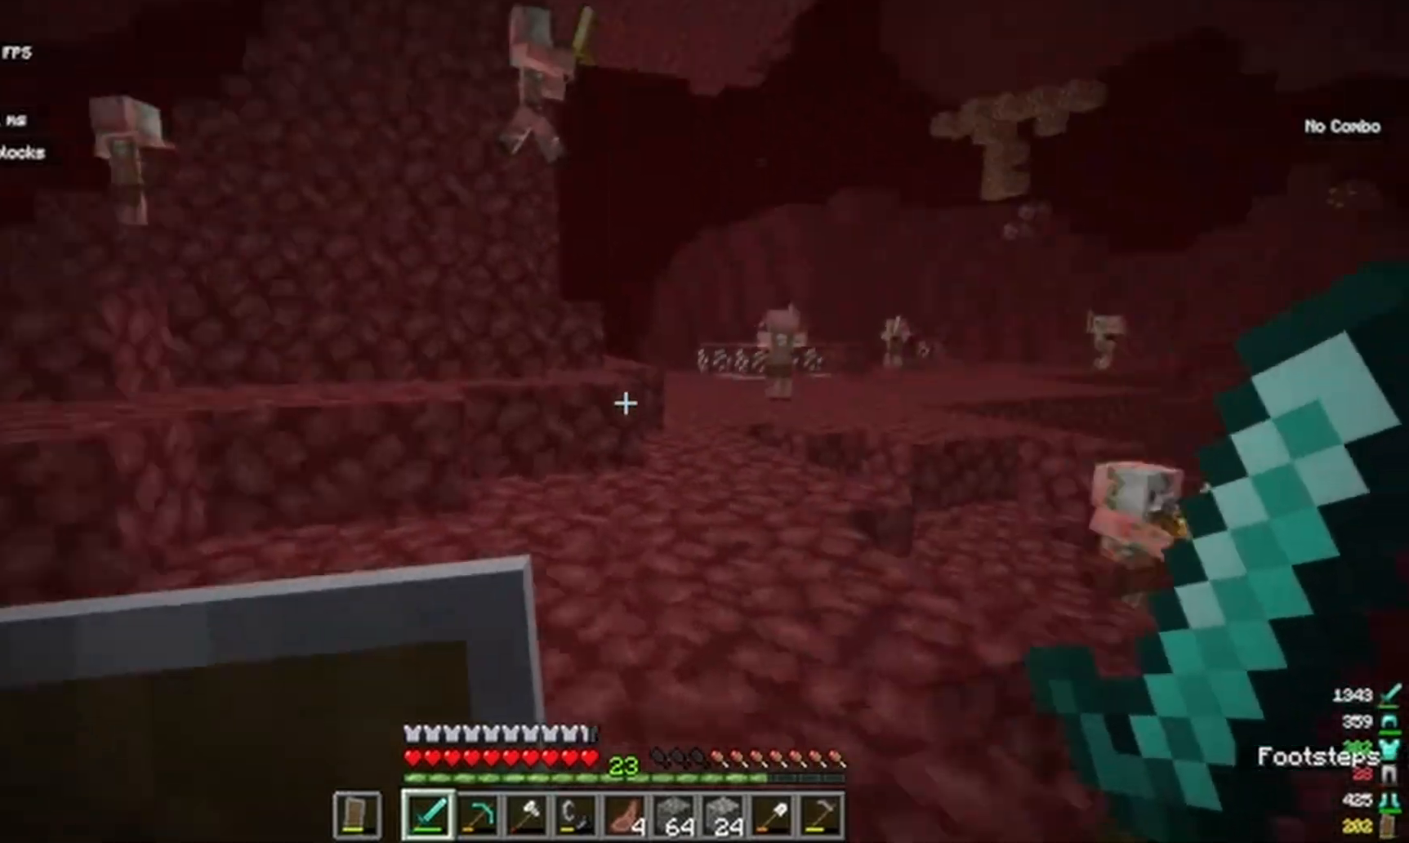
{"keys": ["w"], "mouse": [], "events": []}
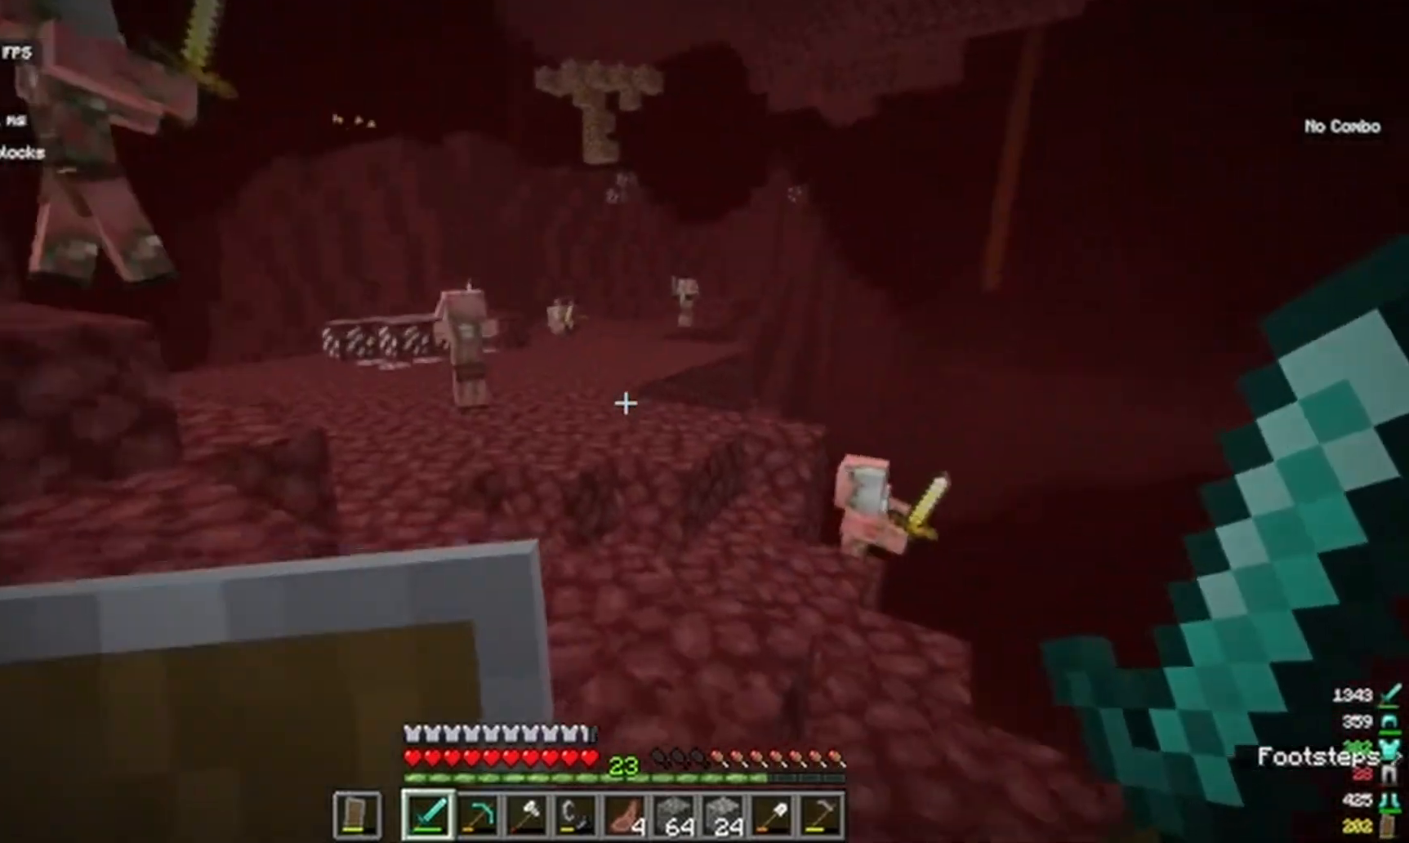
{"keys": ["w"], "mouse": [], "events": []}
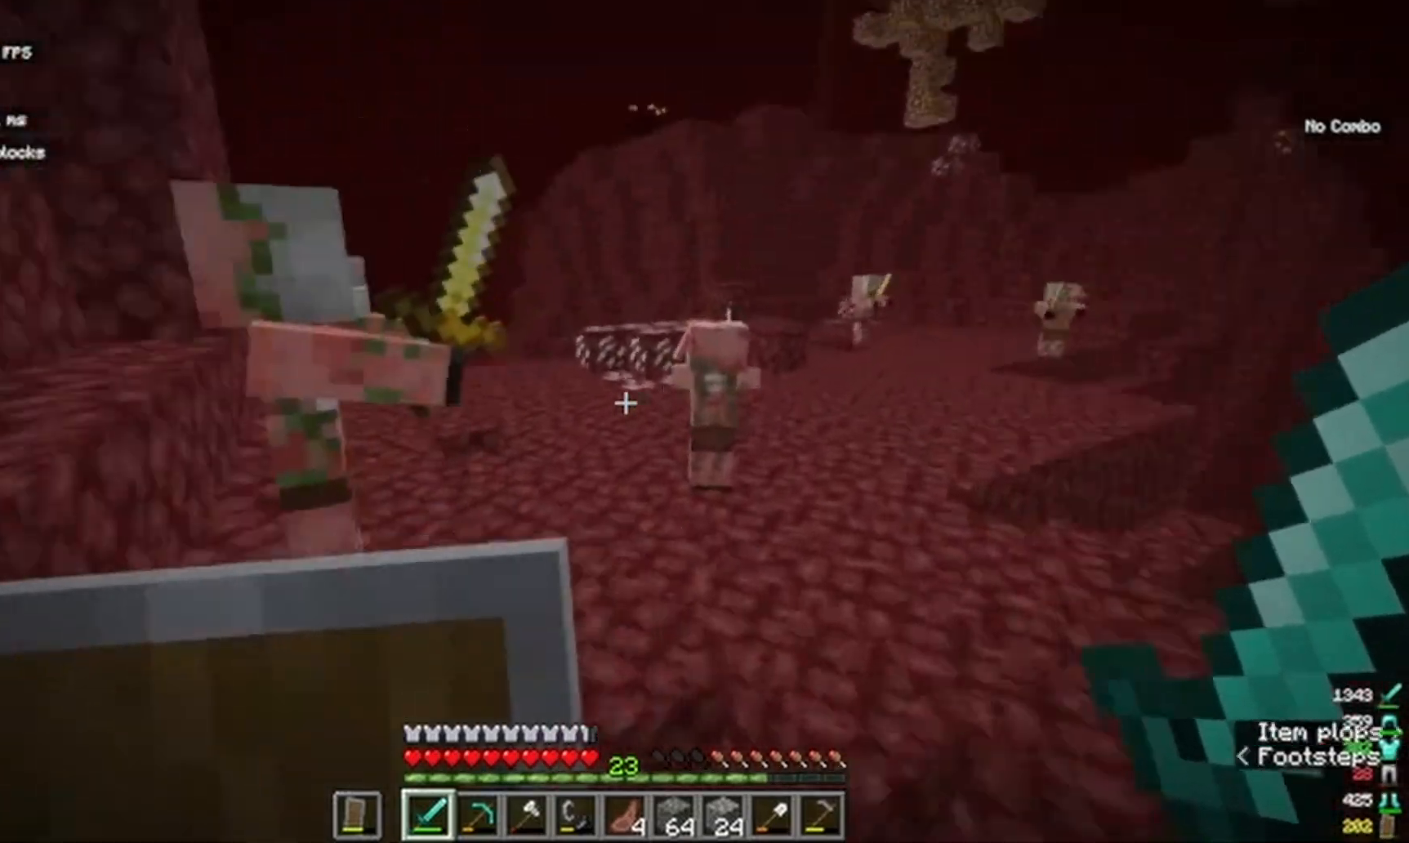
{"keys": ["w"], "mouse": [], "events": []}
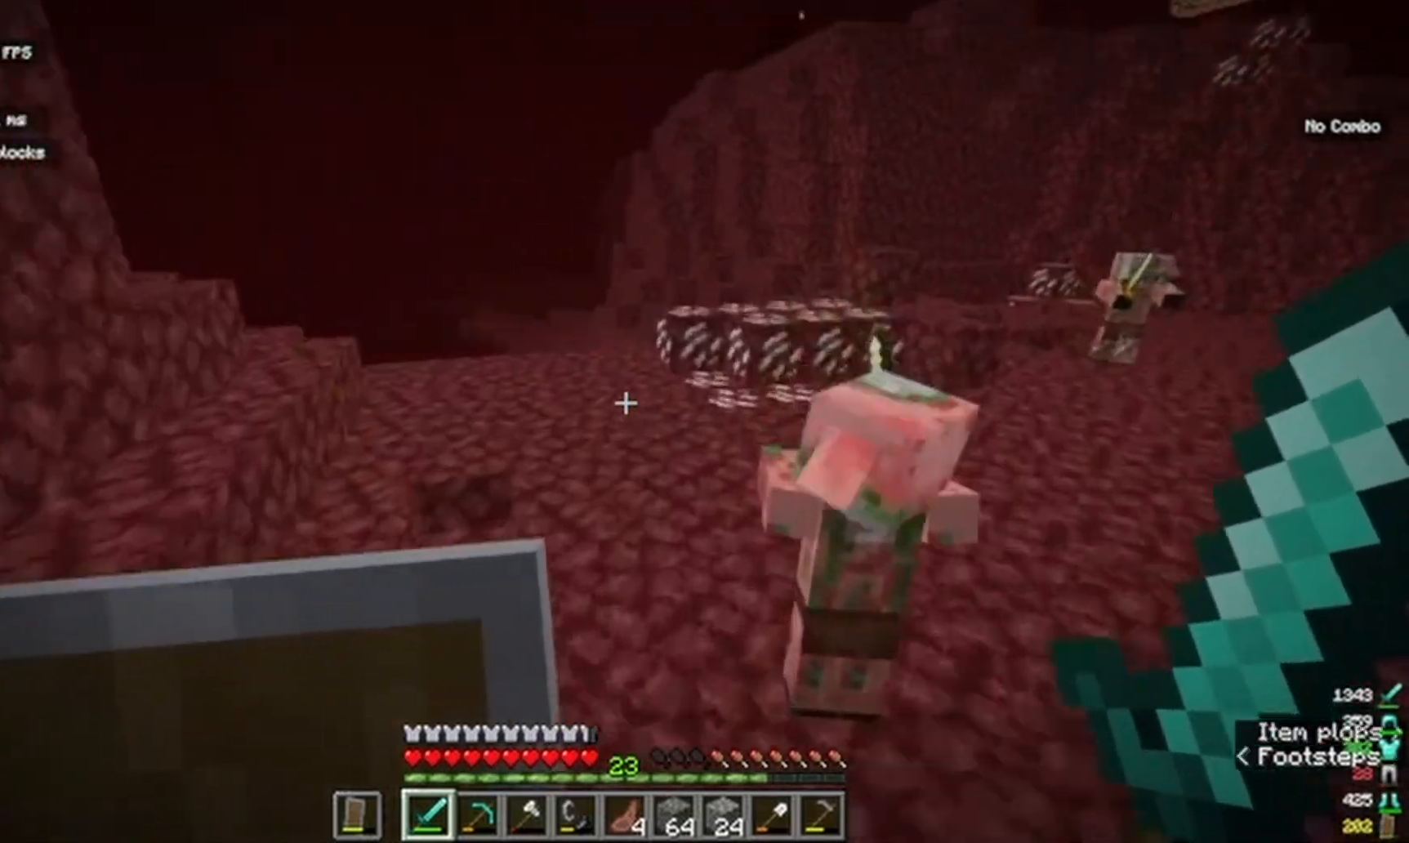
{"keys": ["w"], "mouse": [], "events": []}
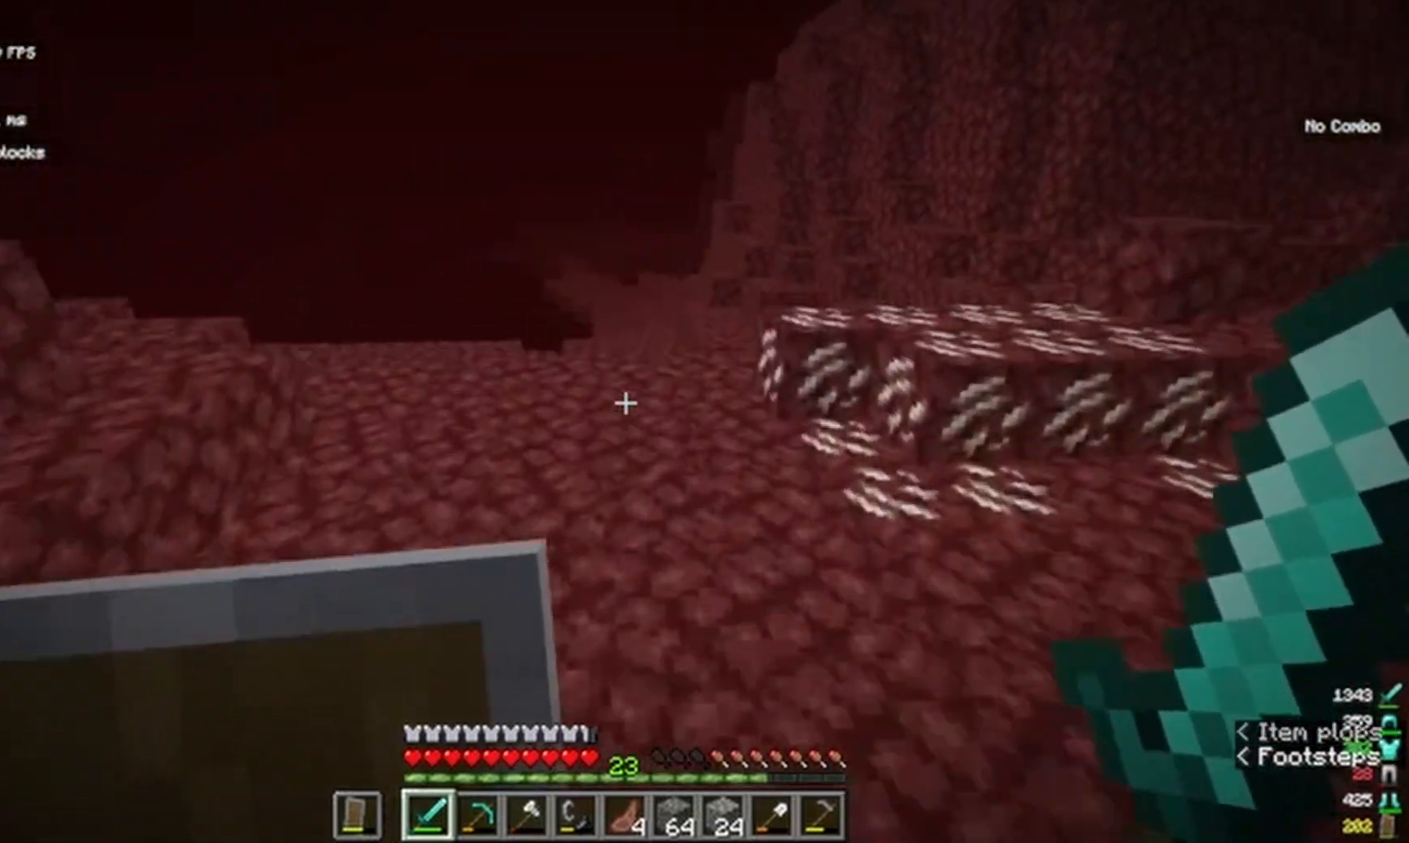
{"keys": ["w"], "mouse": [], "events": []}
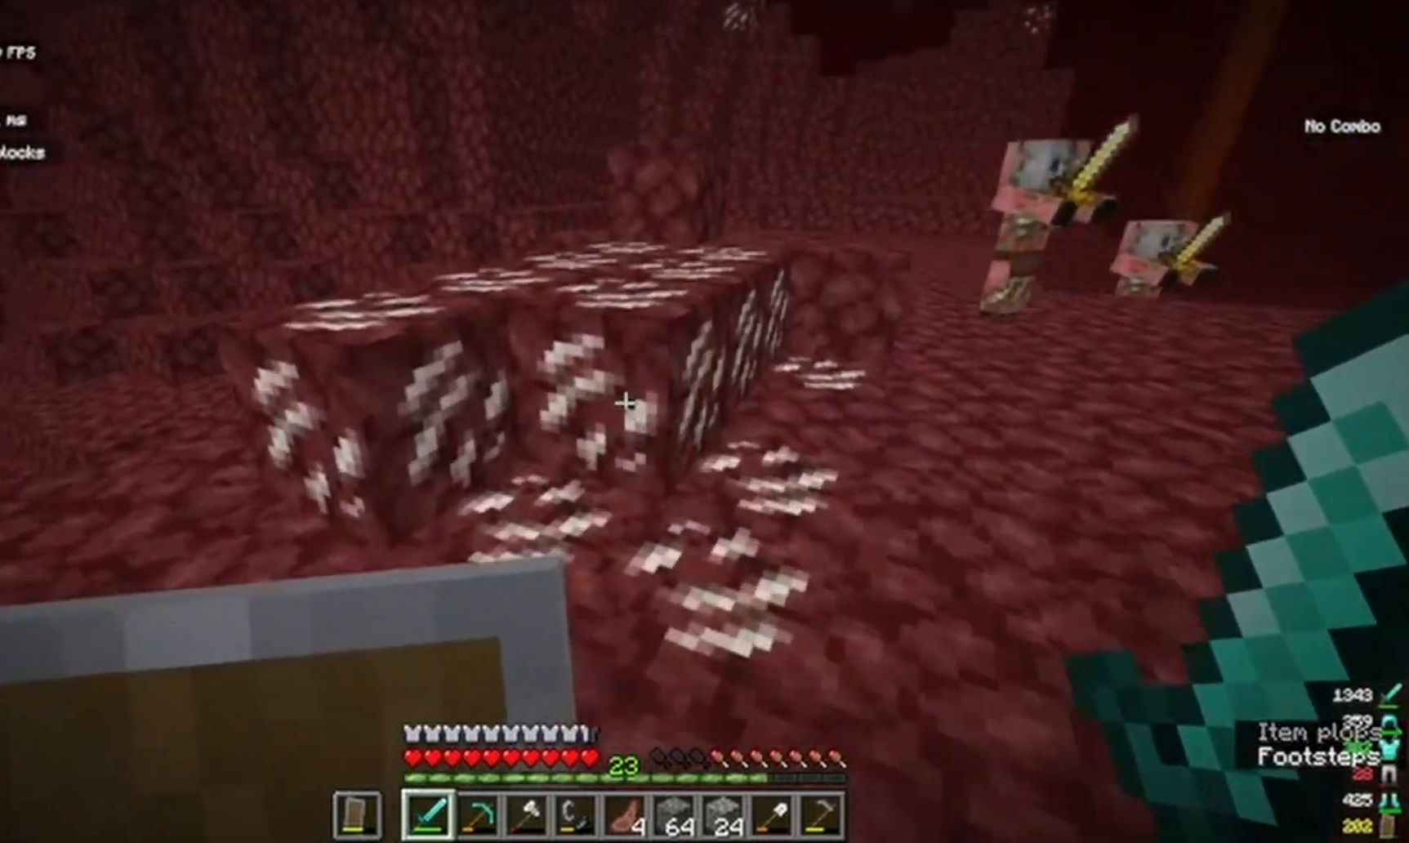
{"keys": ["a", "d", "s"], "mouse": ["left"]}
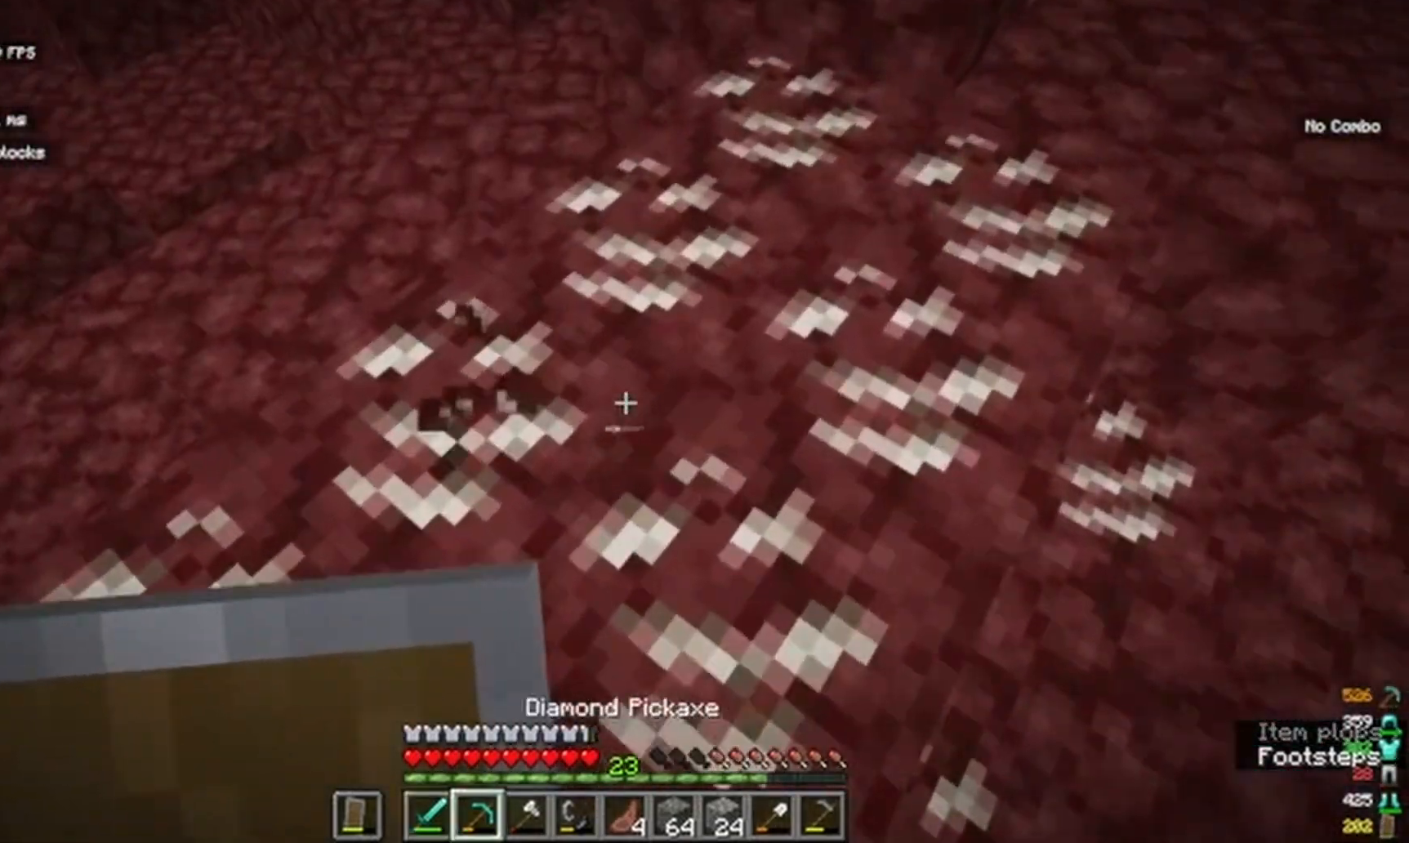
{"keys": [], "mouse": ["left"], "events": [[200, "a", "up"], [200, "d", "up"], [200, "s", "up"]]}
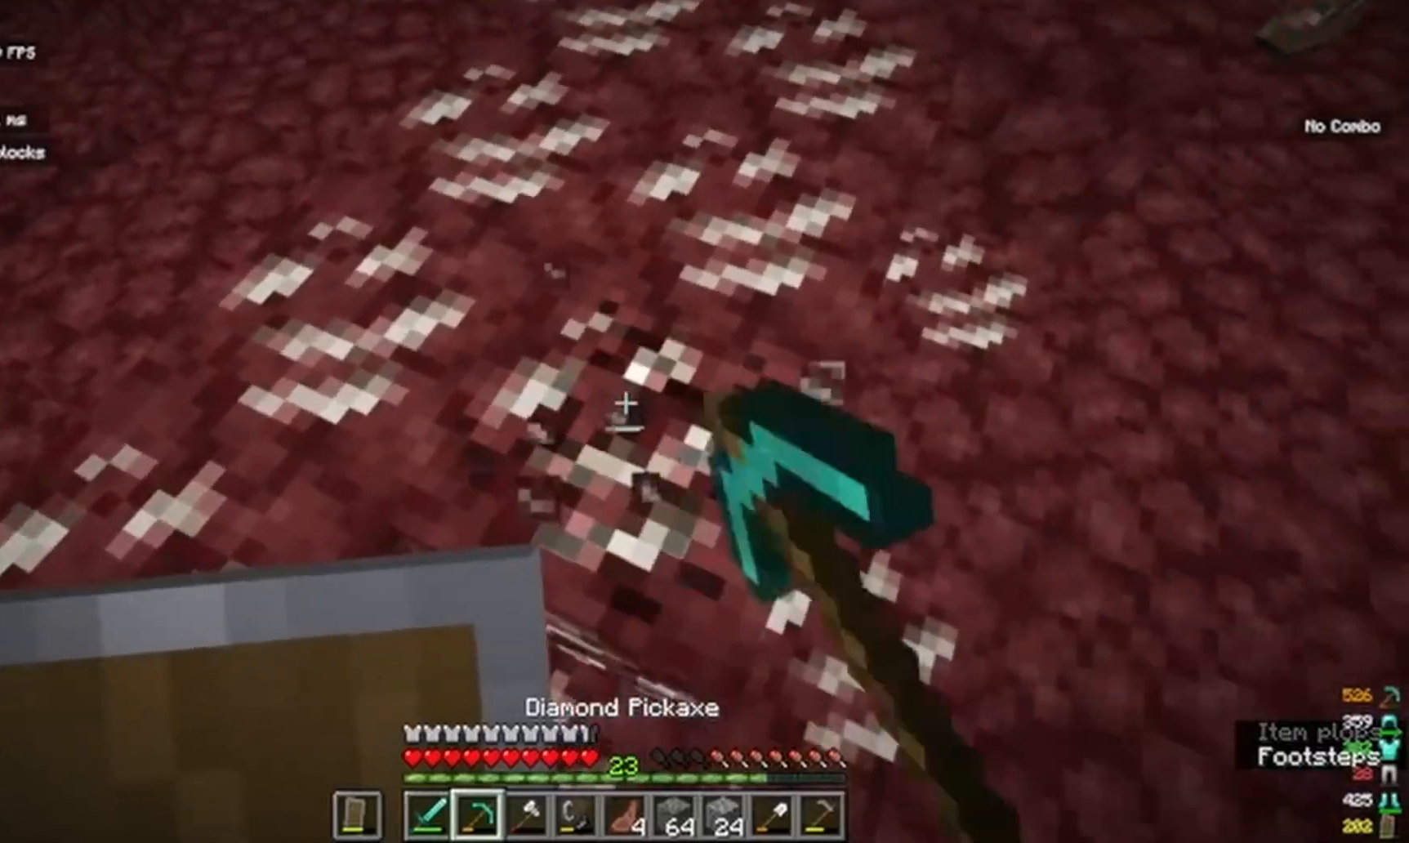
{"keys": ["w"], "mouse": ["left"]}